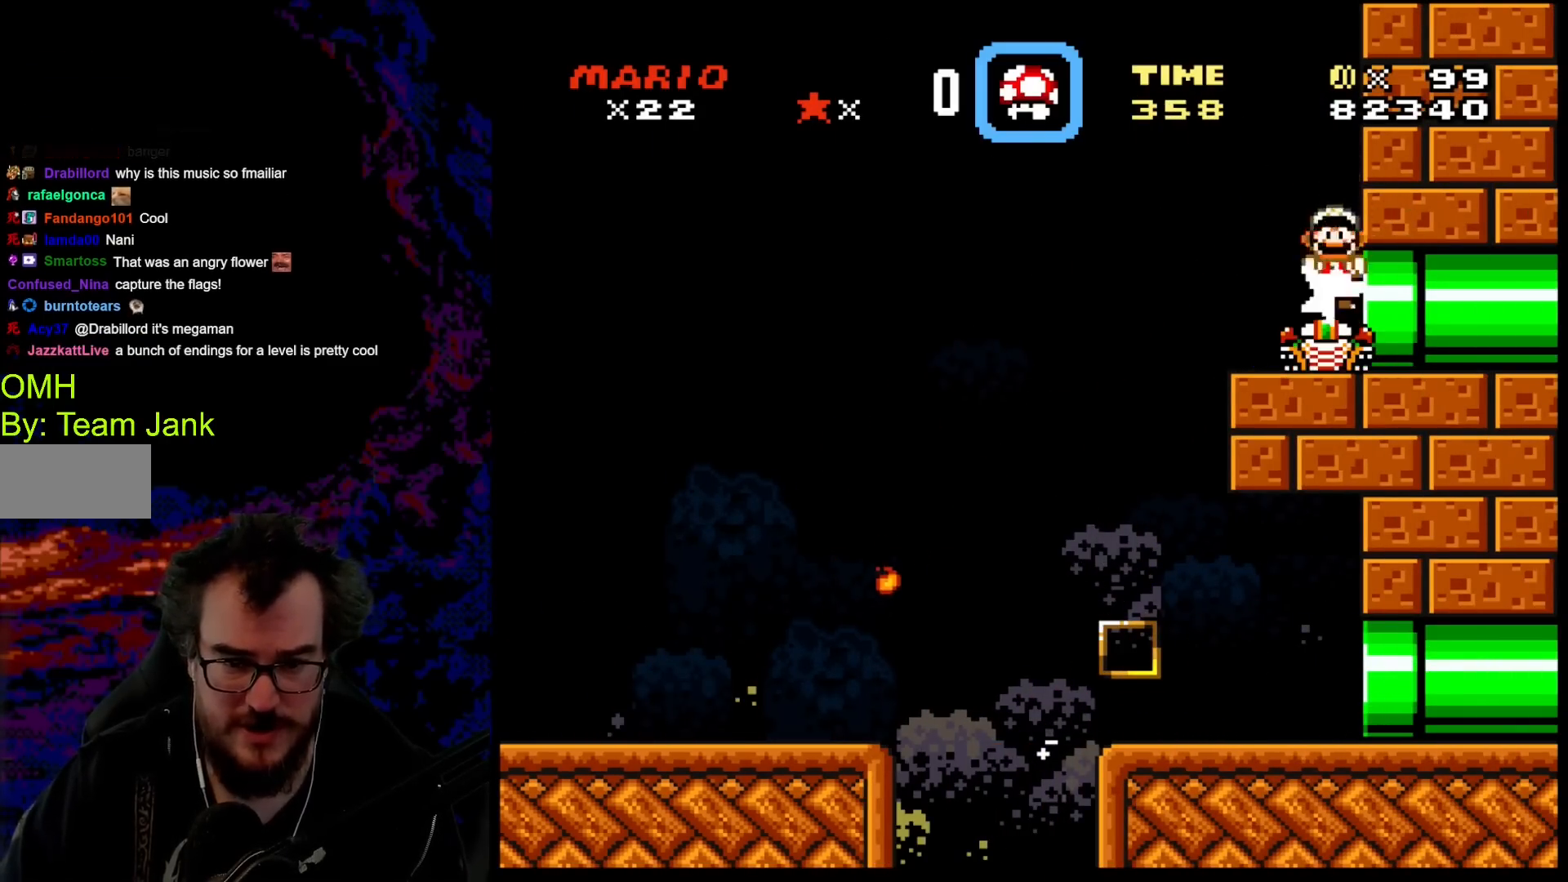
Gameplay with a controller (Nintendo layout); each line is a JSON object with the inputs held at the frame after it. "events" lists button and stick changes between this image and that frame as [ms after this image, input, new state], when the widget could be followed in between. Not read: L3 R3.
{"buttons": ["X"], "events": [[450, "DPAD_RIGHT", "up"]]}
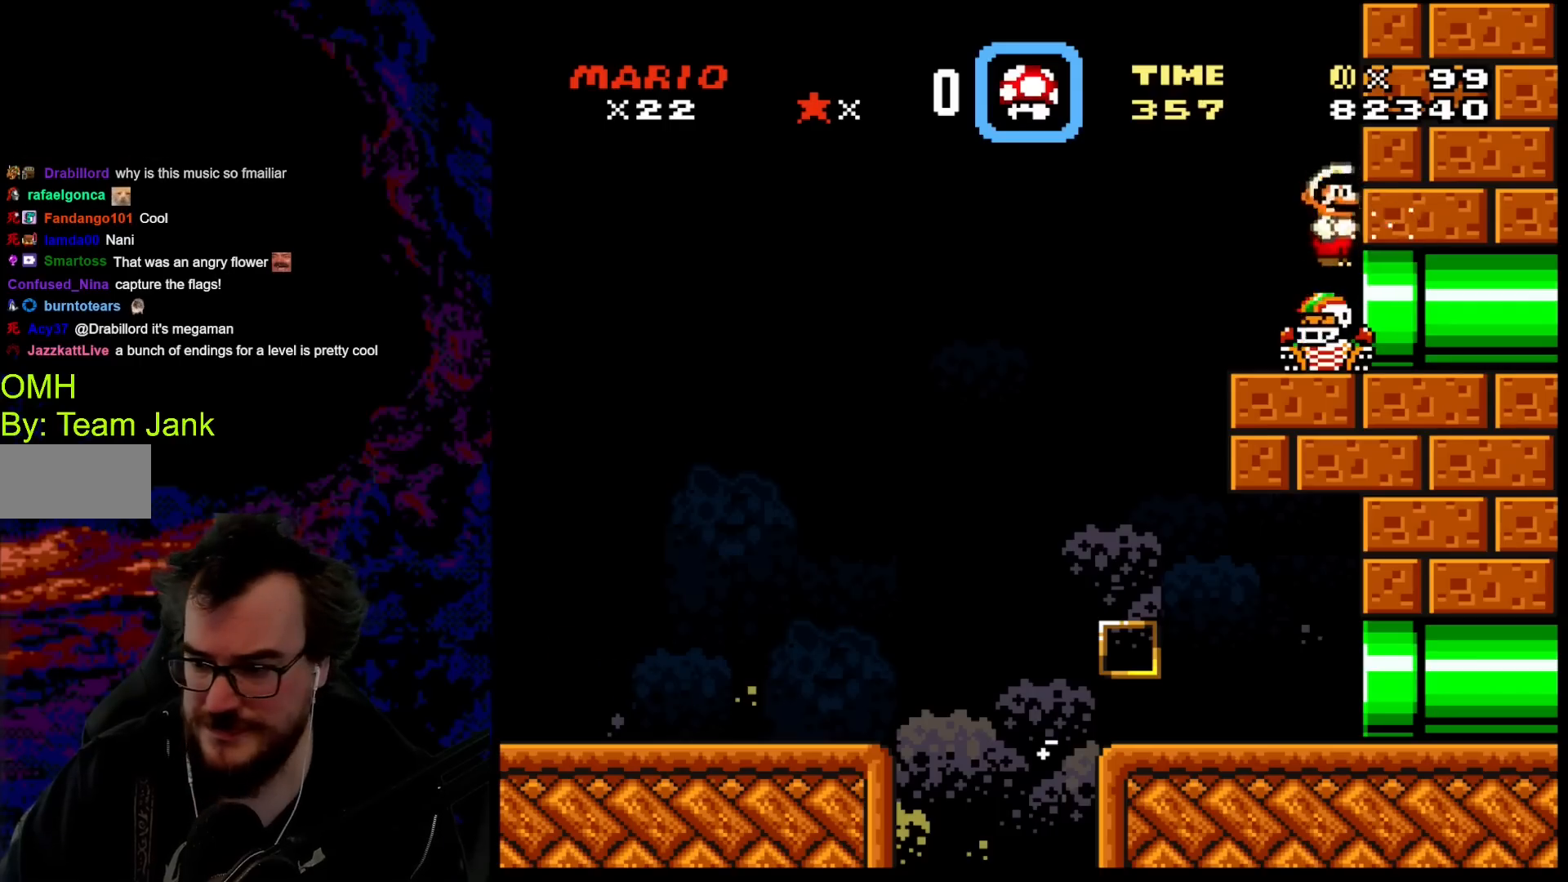
{"buttons": [], "events": [[450, "X", "up"]]}
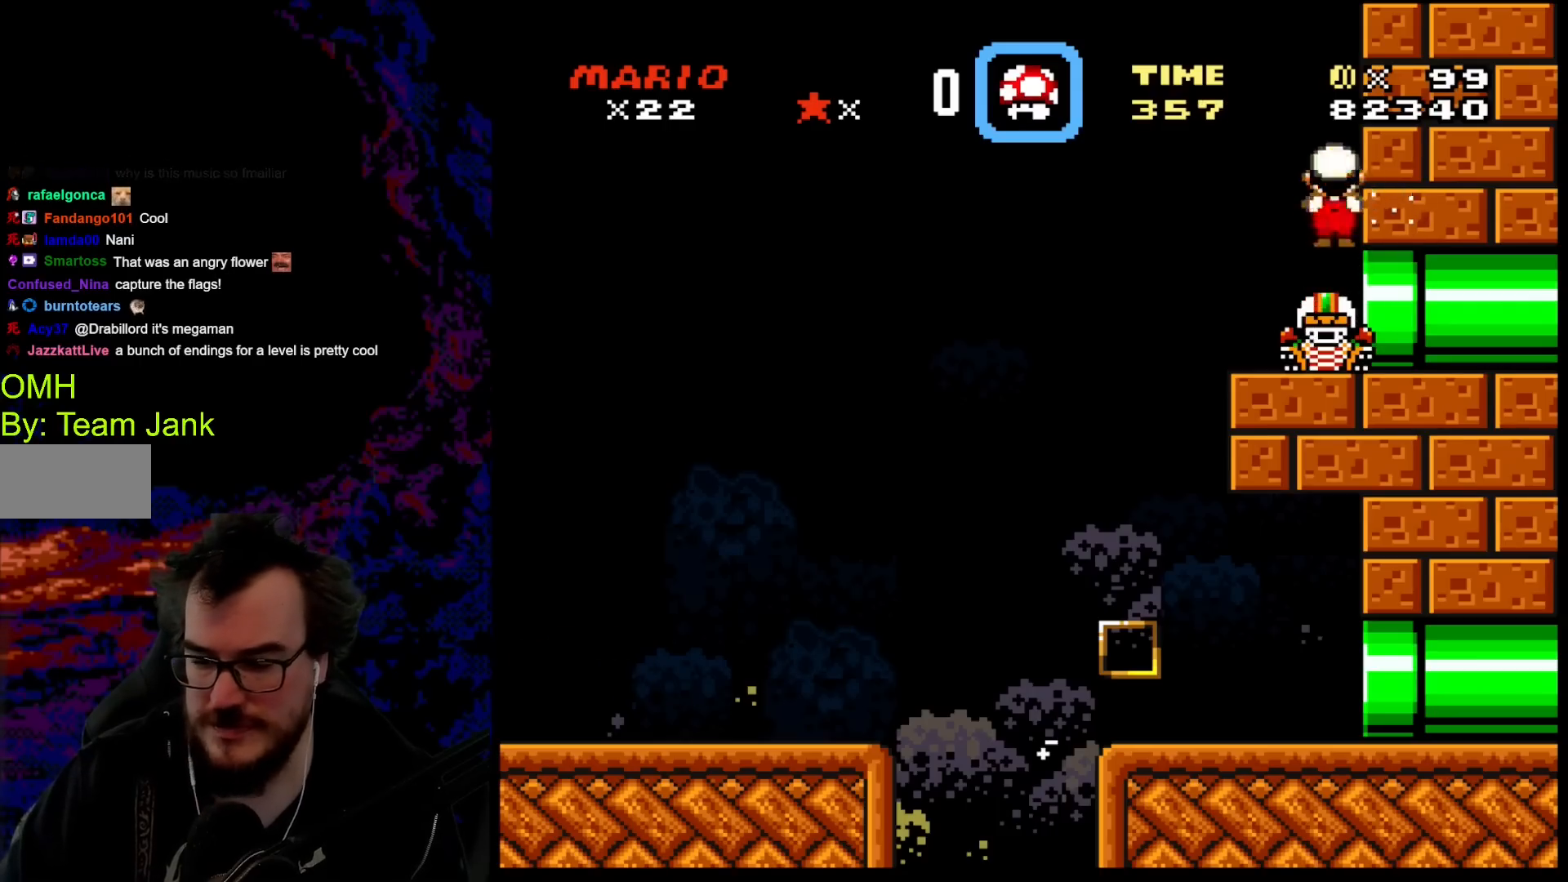
{"buttons": [], "events": []}
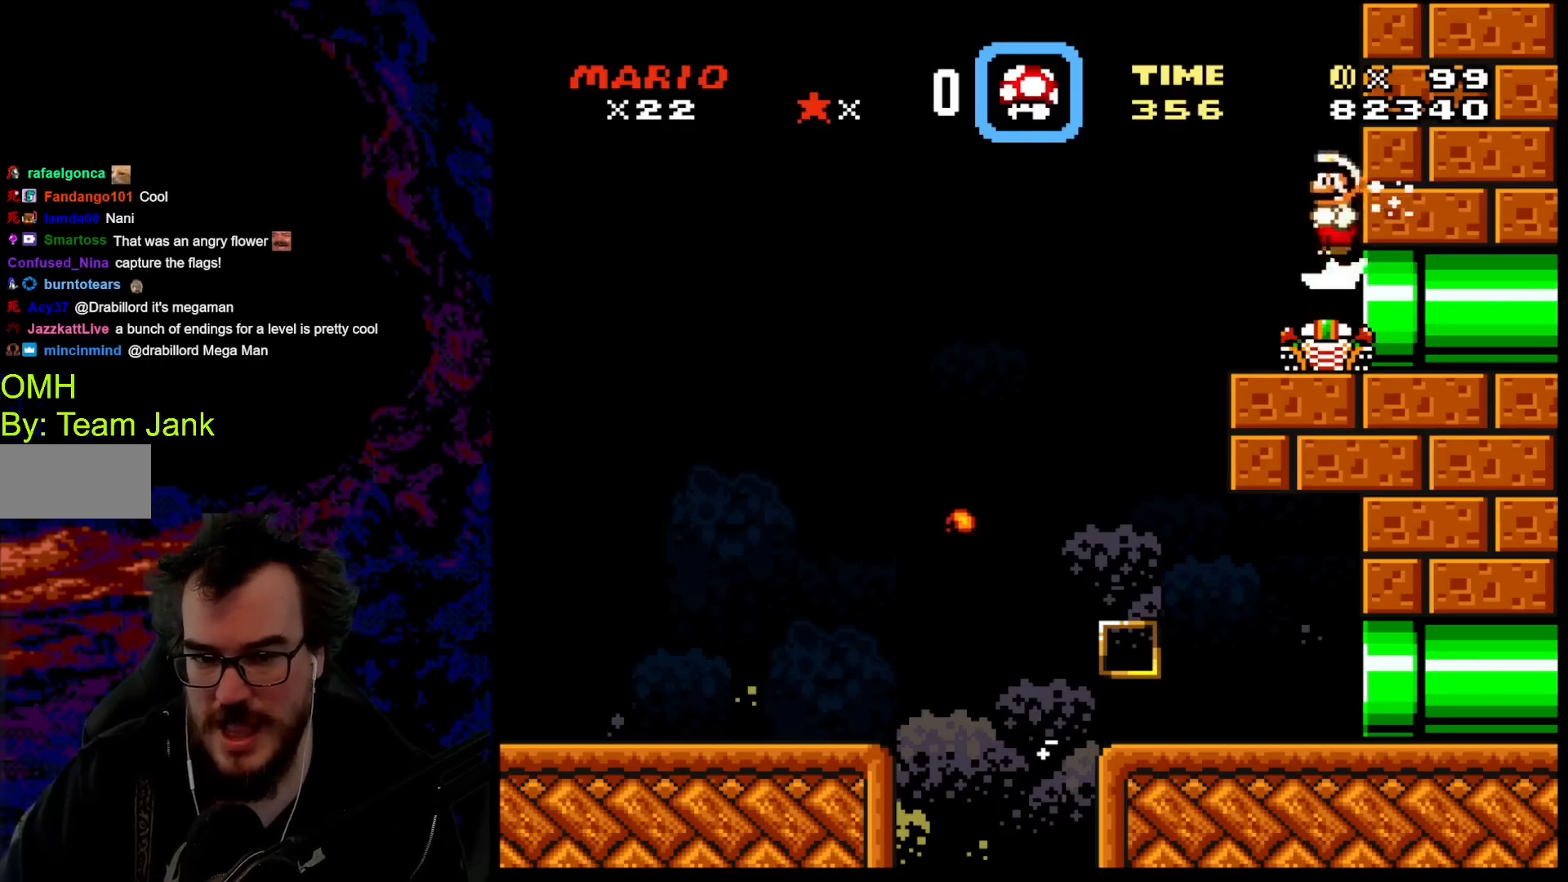
{"buttons": ["Y"], "events": [[67, "Y", "down"], [183, "Y", "up"], [250, "X", "down"], [417, "X", "up"], [433, "Y", "down"]]}
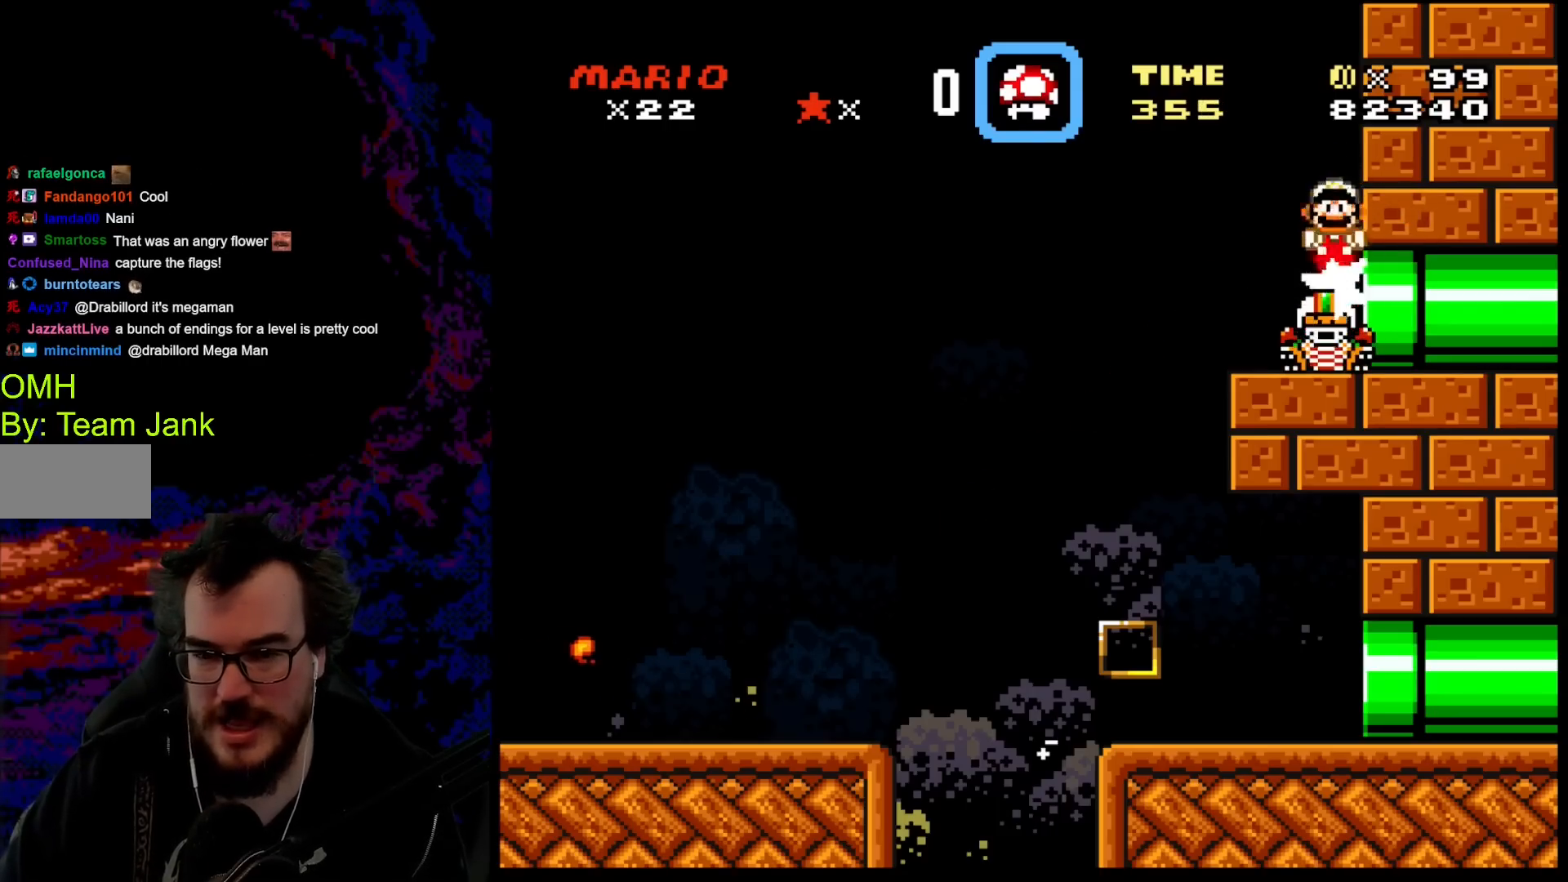
{"buttons": ["Y"], "events": [[133, "X", "down"], [150, "Y", "up"], [200, "X", "up"], [500, "Y", "down"]]}
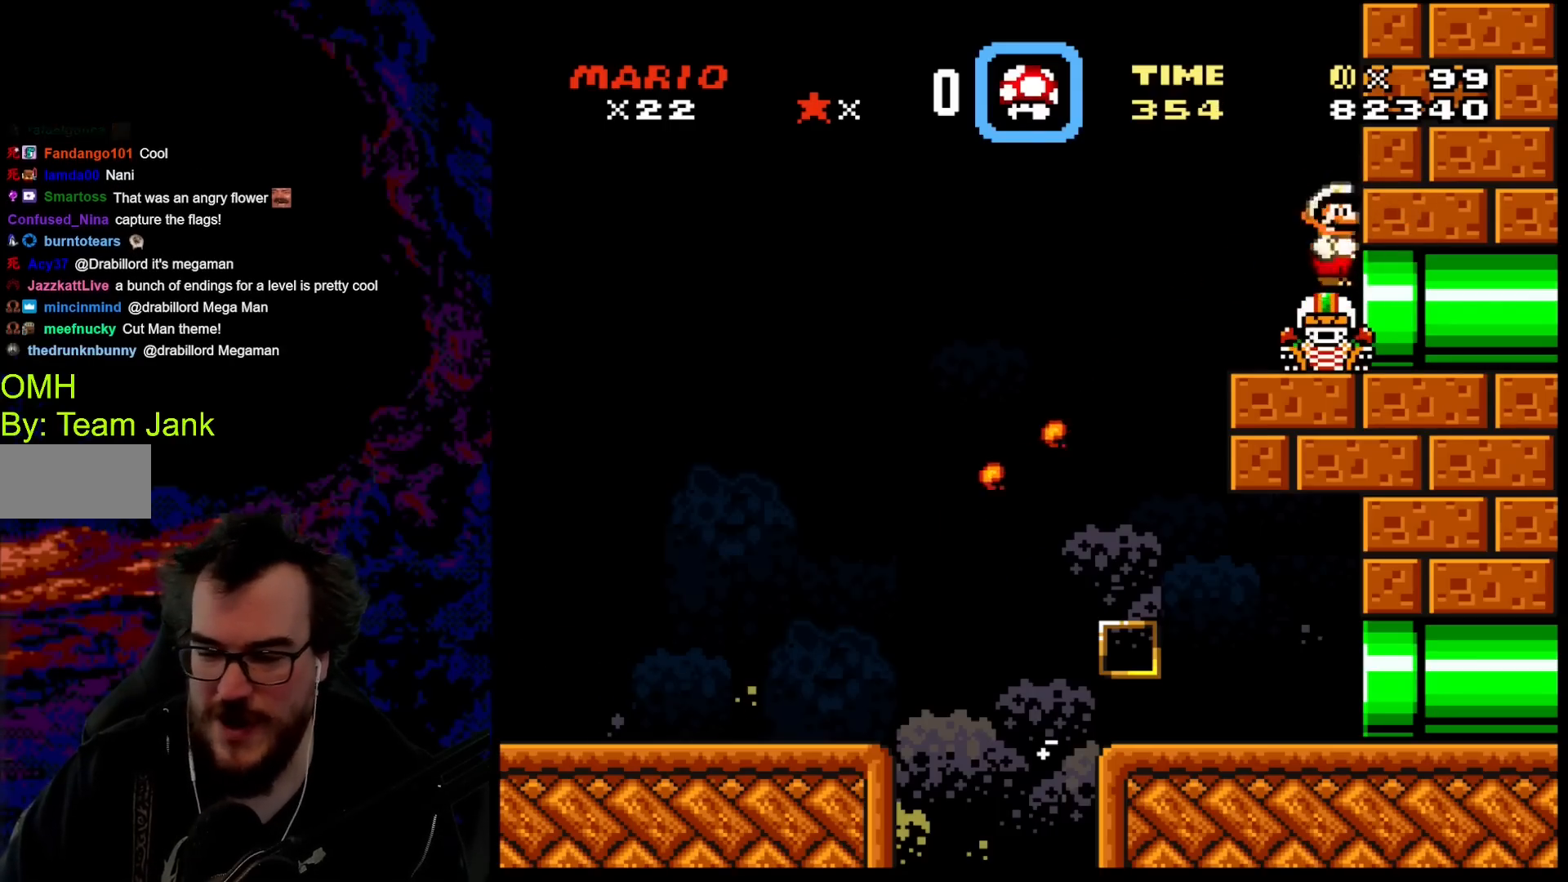
{"buttons": ["Y"], "events": []}
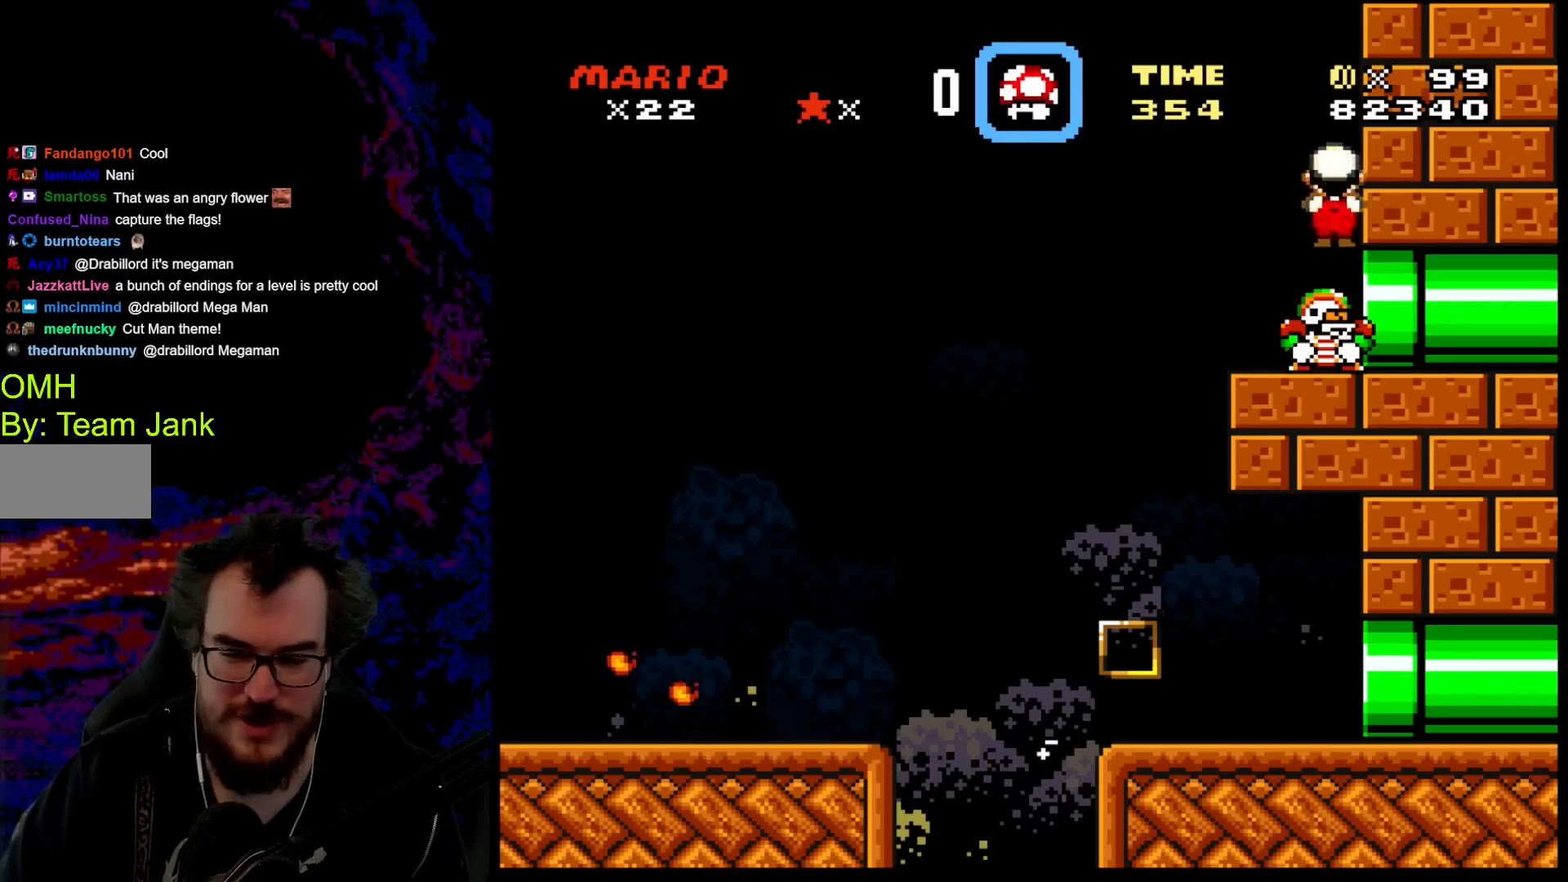
{"buttons": ["Y"], "events": []}
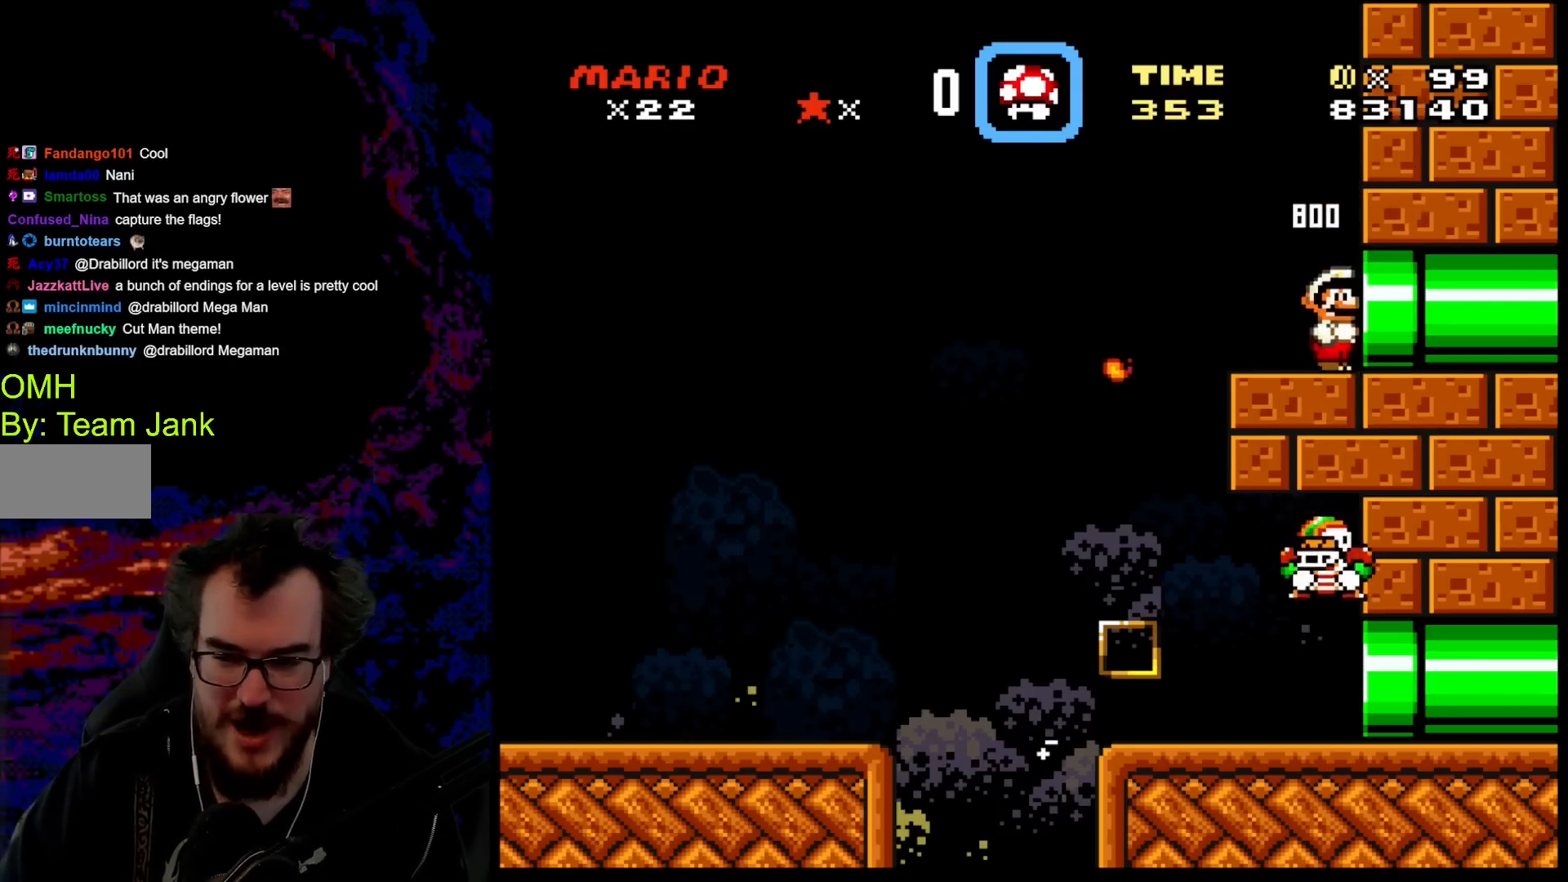
{"buttons": [], "events": [[50, "DPAD_RIGHT", "down"], [400, "DPAD_RIGHT", "up"], [500, "Y", "up"]]}
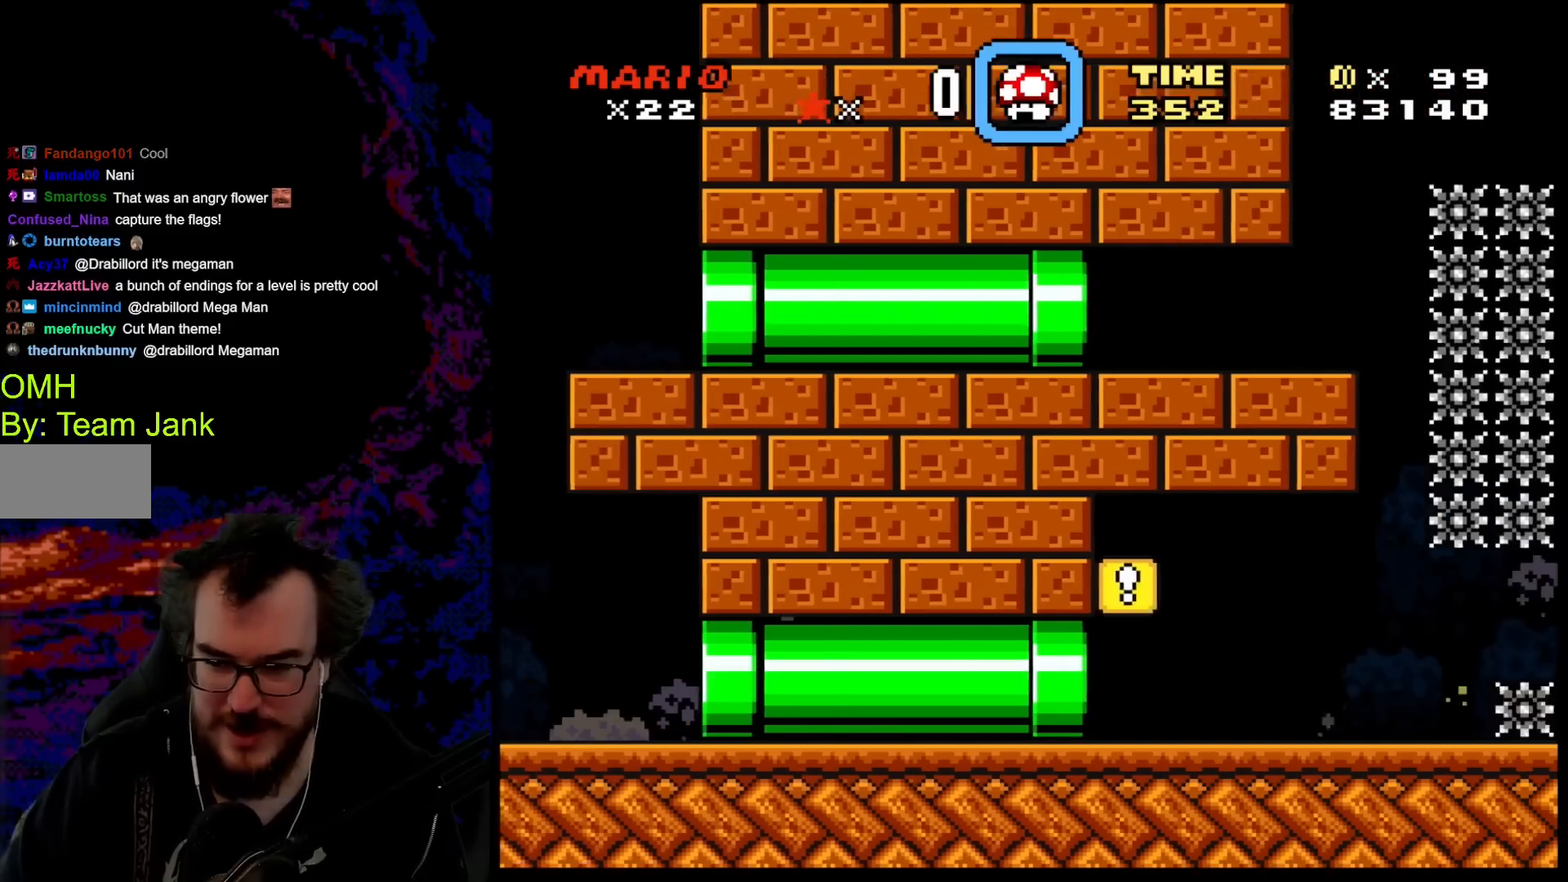
{"buttons": ["Y"], "events": [[250, "Y", "down"]]}
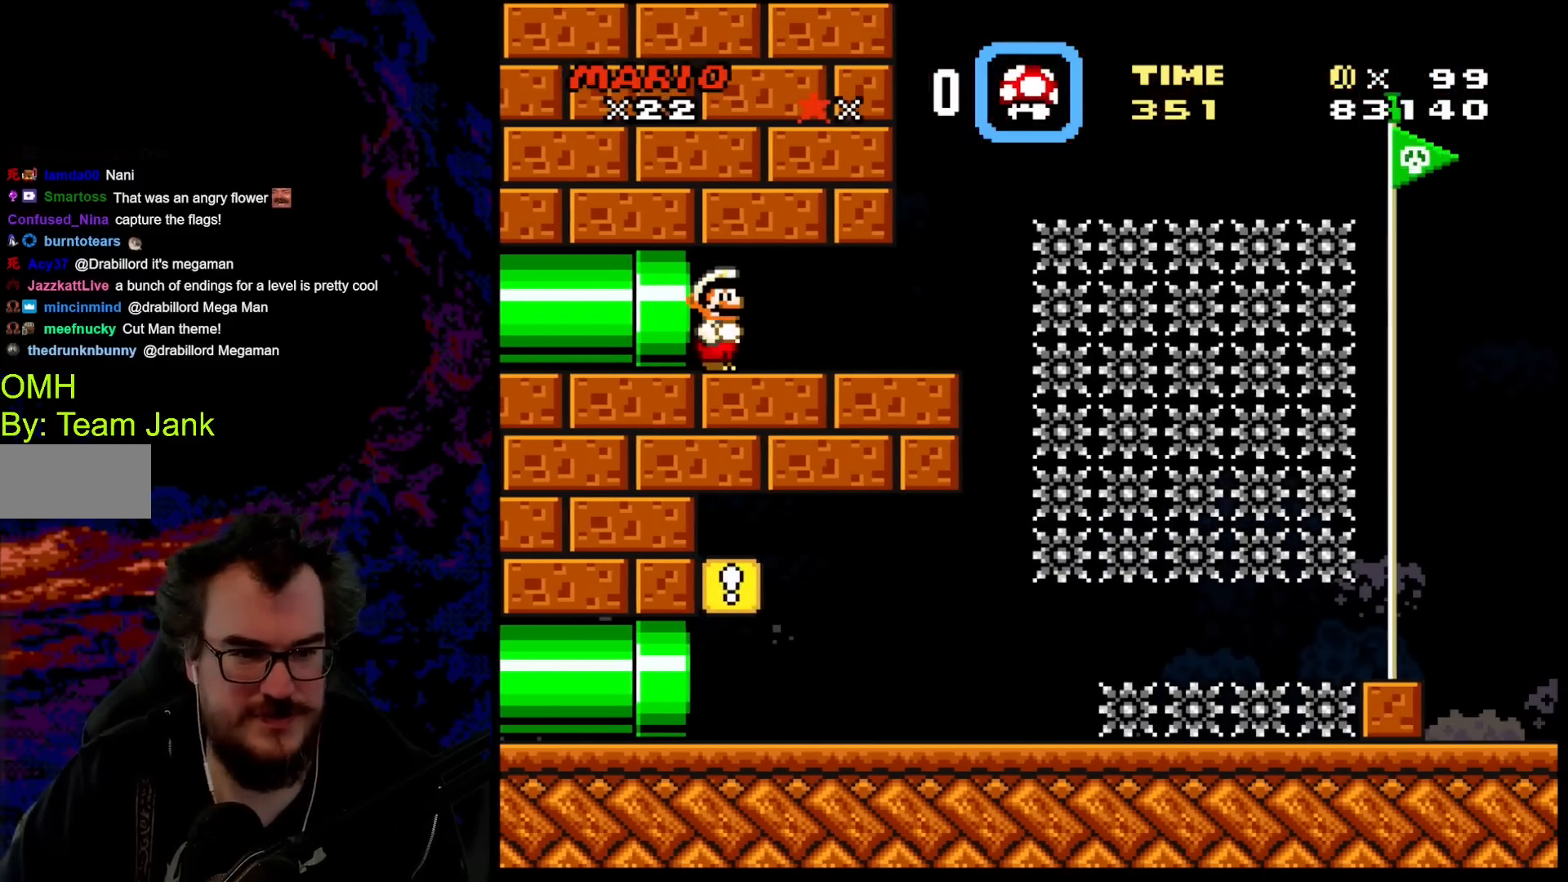
{"buttons": ["Y"], "events": []}
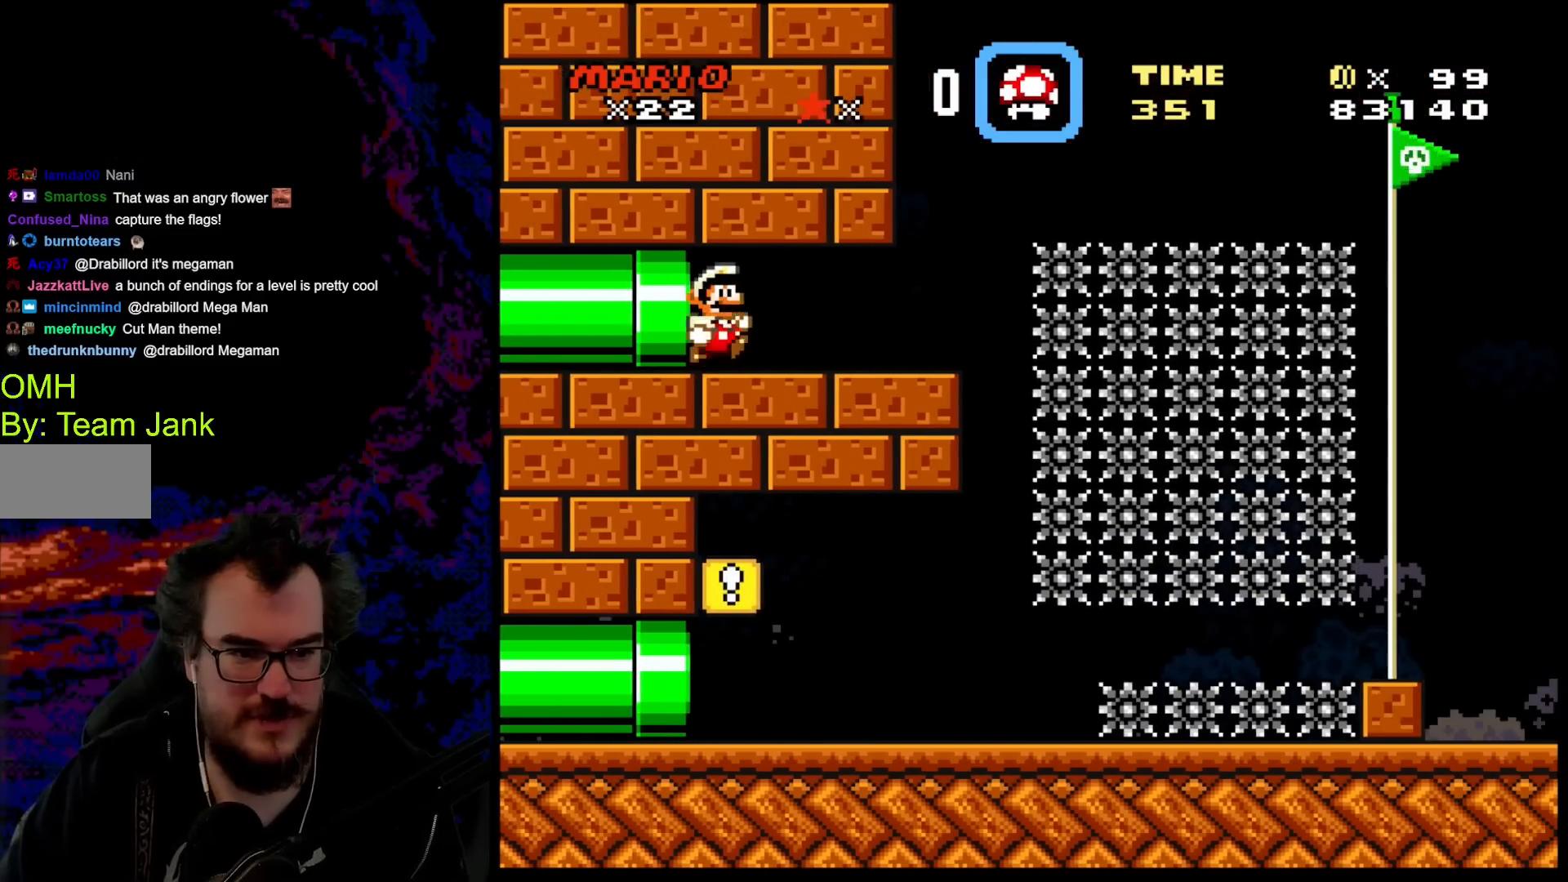
{"buttons": ["Y", "DPAD_RIGHT"], "events": [[33, "DPAD_RIGHT", "down"]]}
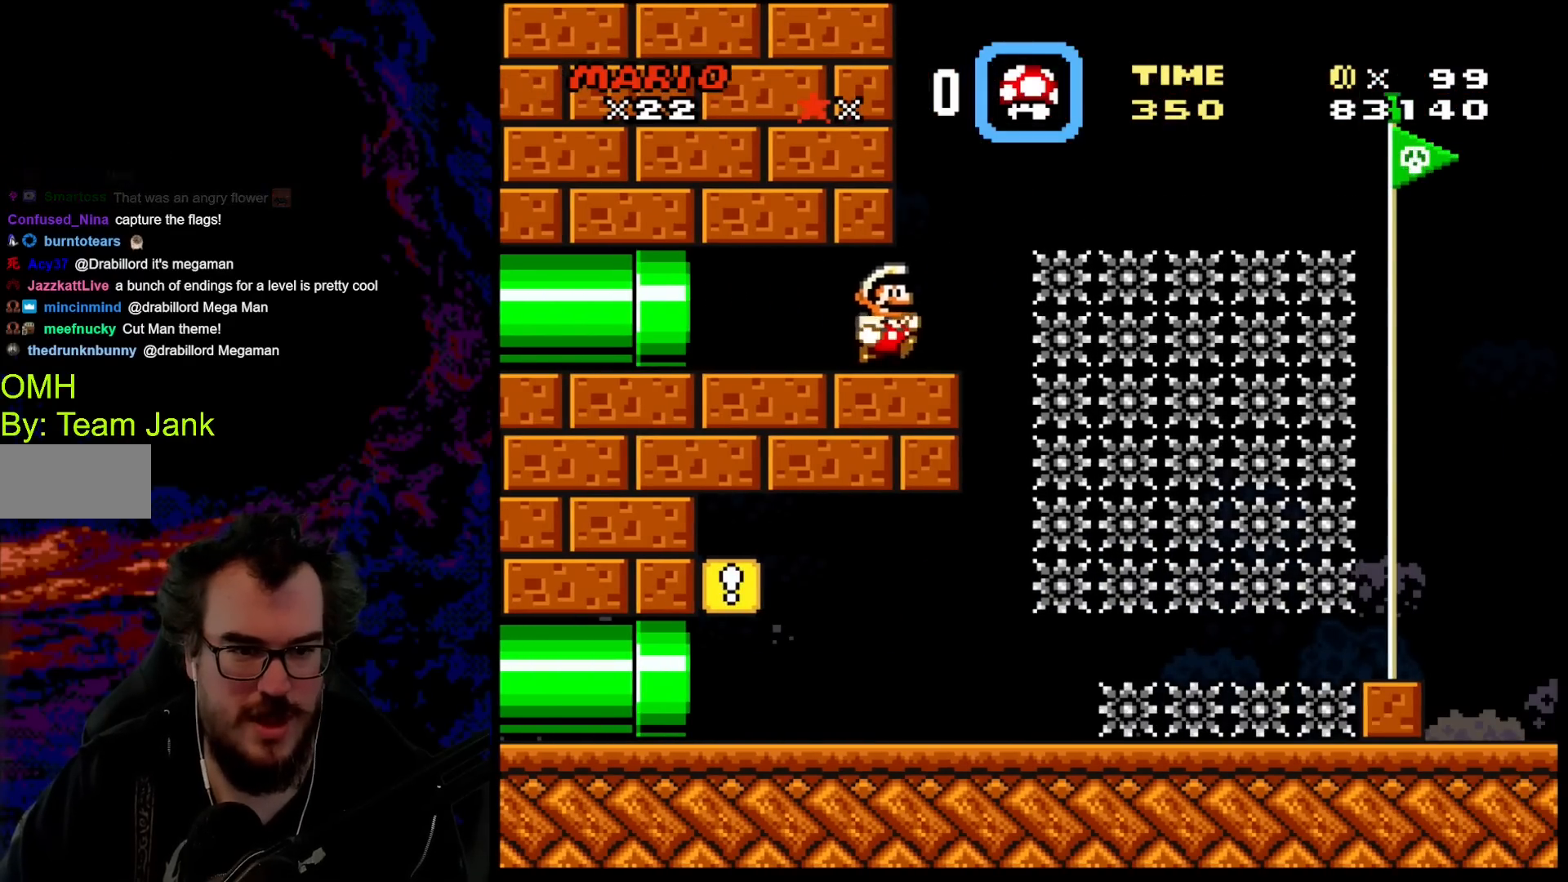
{"buttons": ["B", "Y", "DPAD_RIGHT"], "events": [[83, "DPAD_DOWN", "down"], [117, "B", "down"], [300, "DPAD_DOWN", "up"]]}
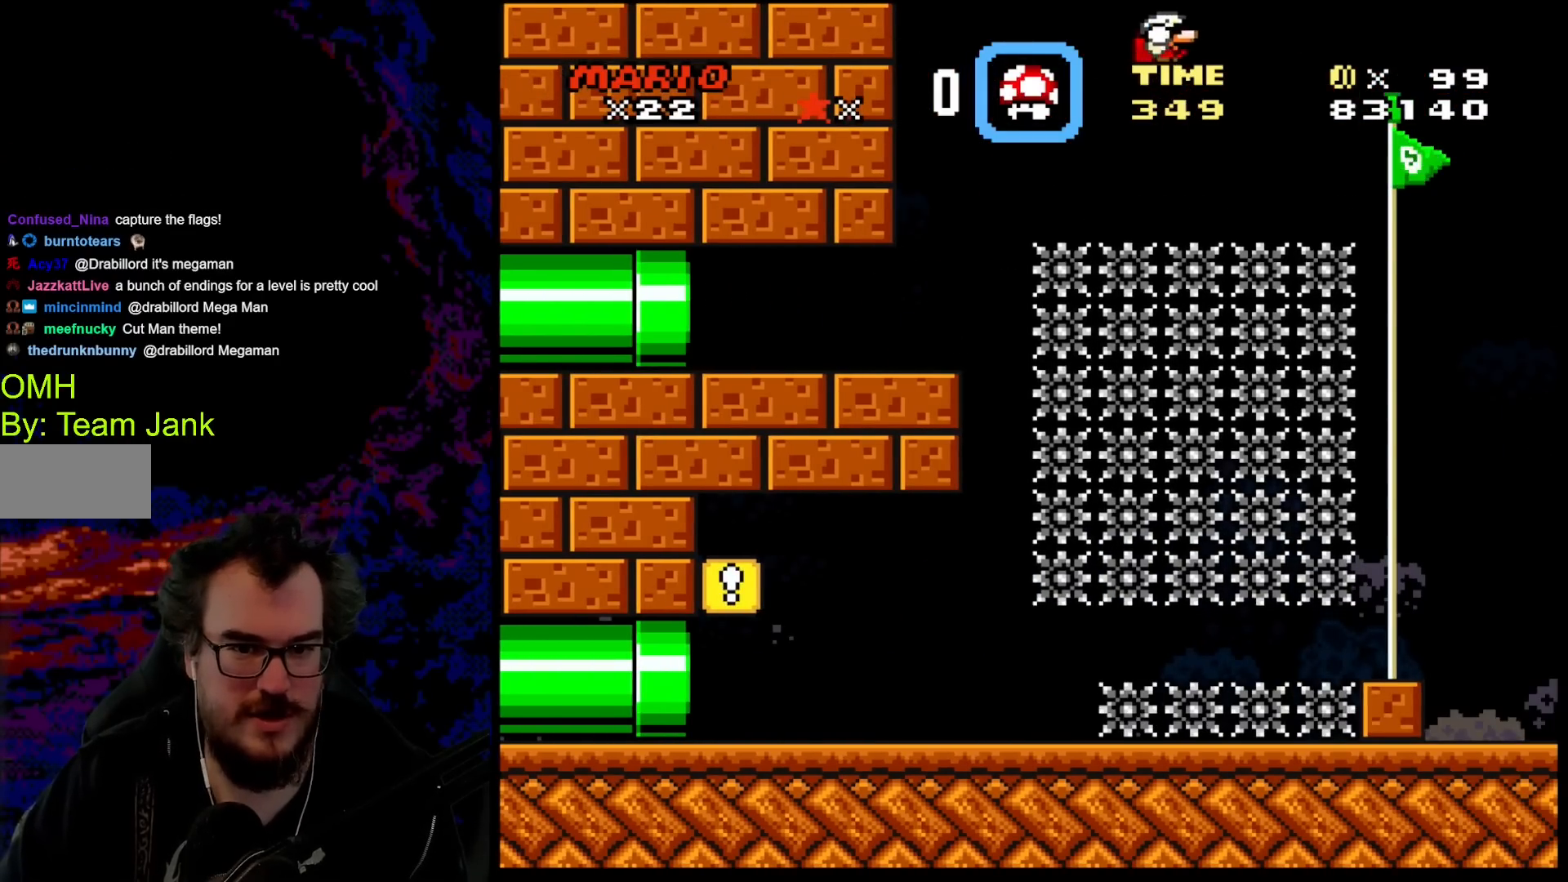
{"buttons": ["B", "Y", "DPAD_RIGHT"], "events": []}
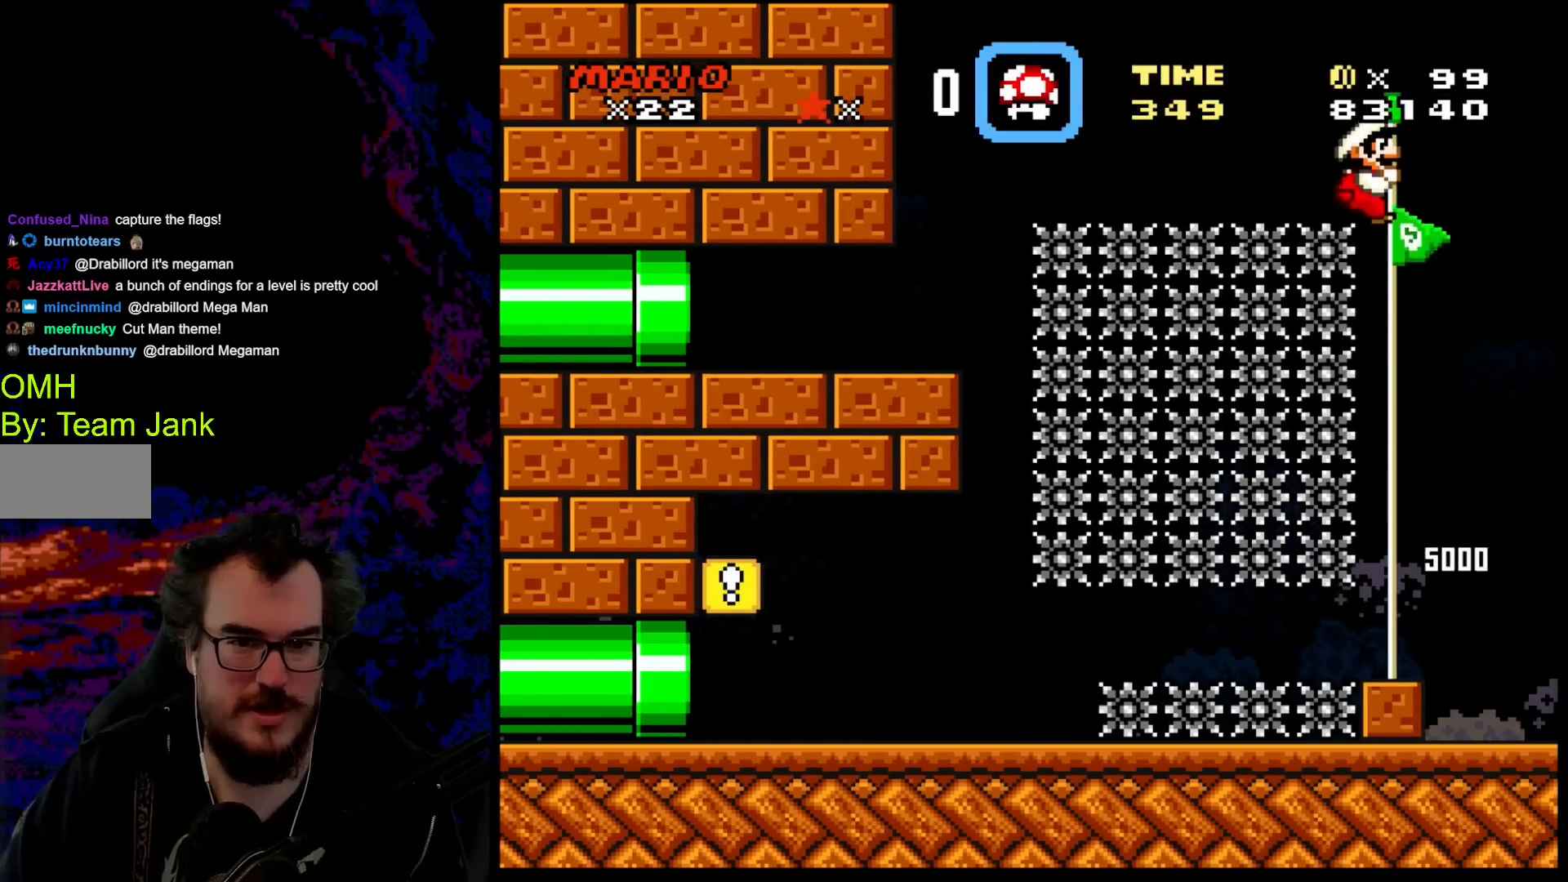
{"buttons": [], "events": [[67, "B", "up"], [67, "DPAD_RIGHT", "up"], [133, "Y", "up"]]}
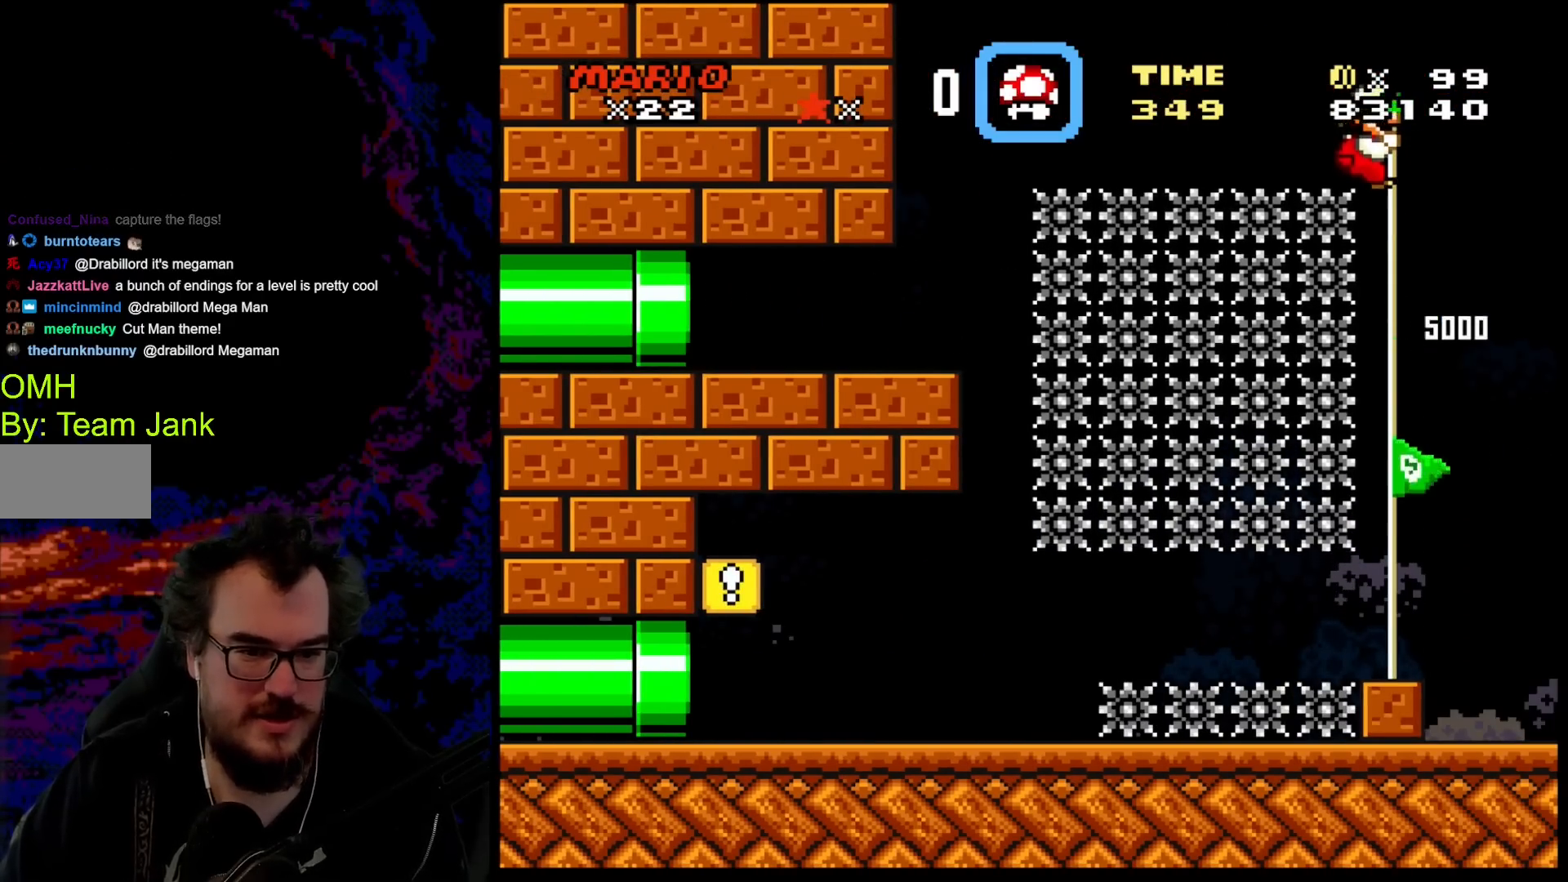
{"buttons": [], "events": []}
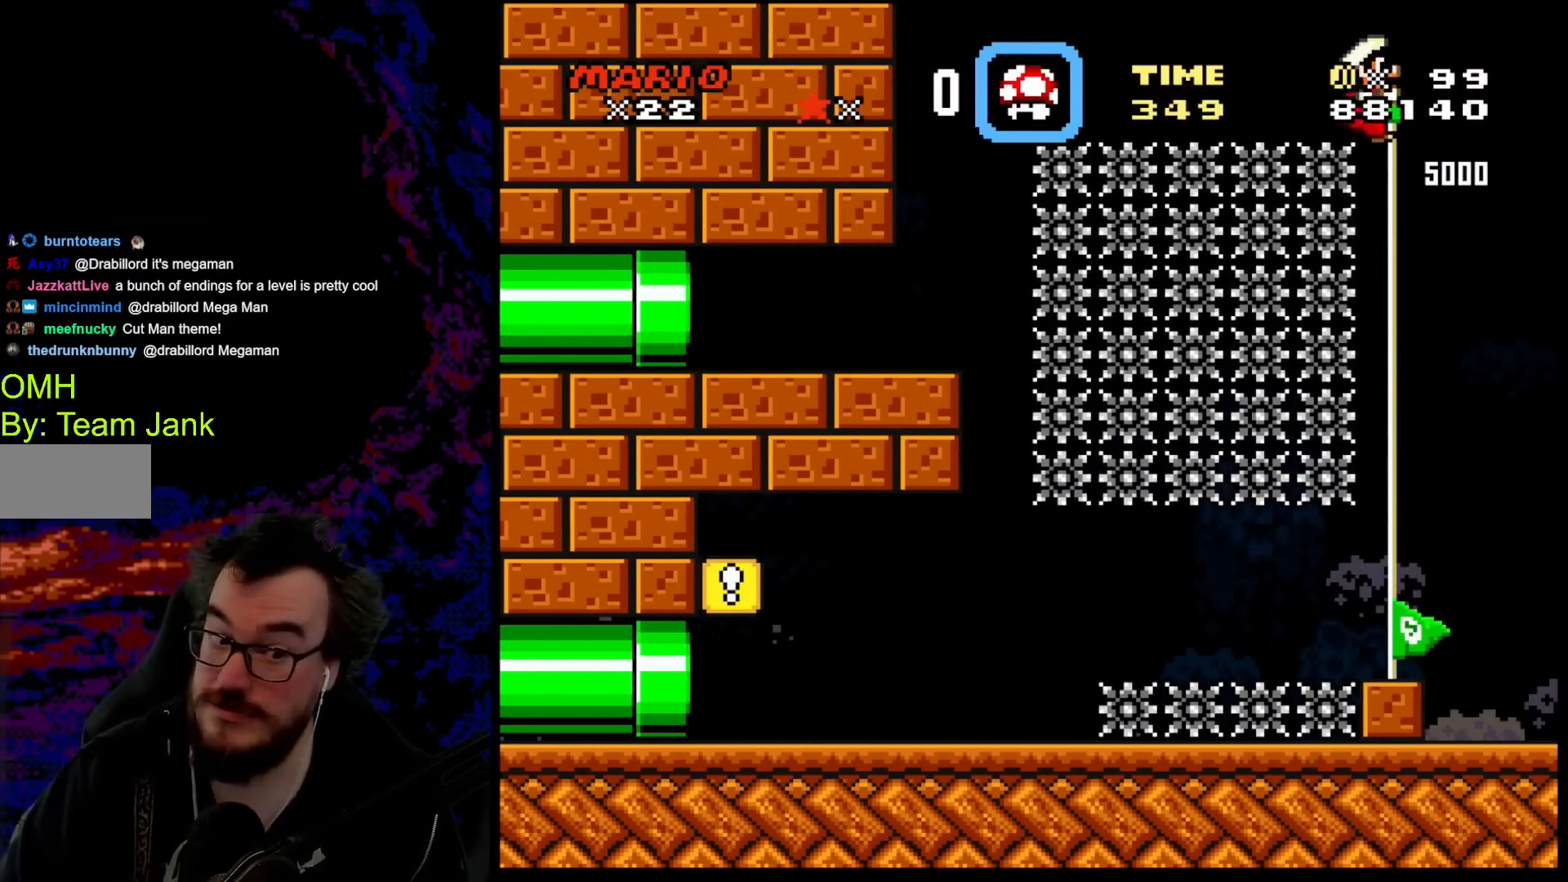
{"buttons": [], "events": []}
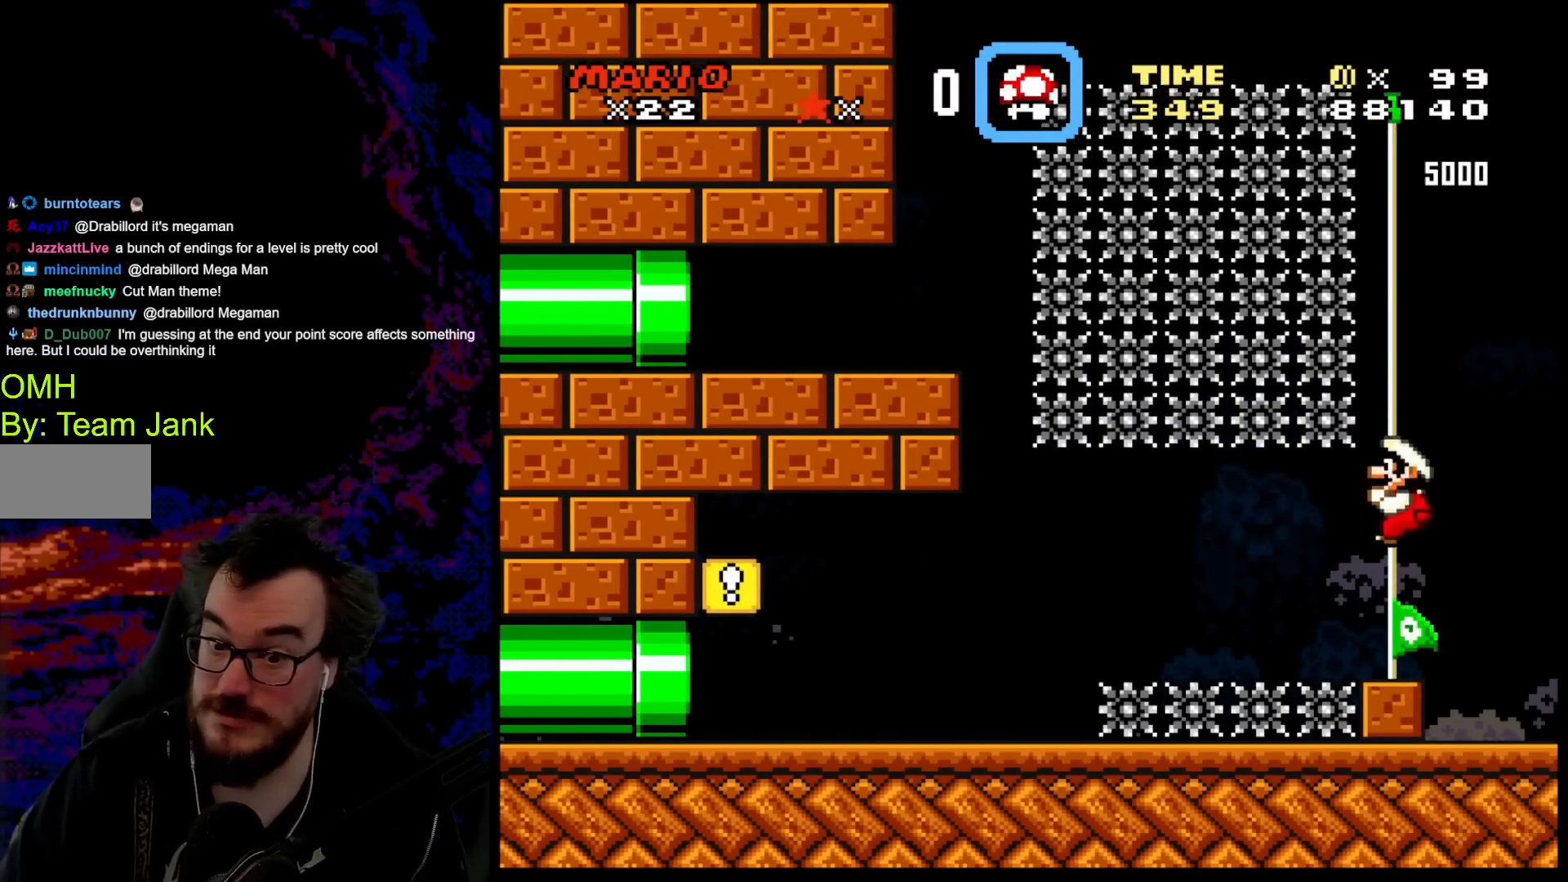
{"buttons": [], "events": []}
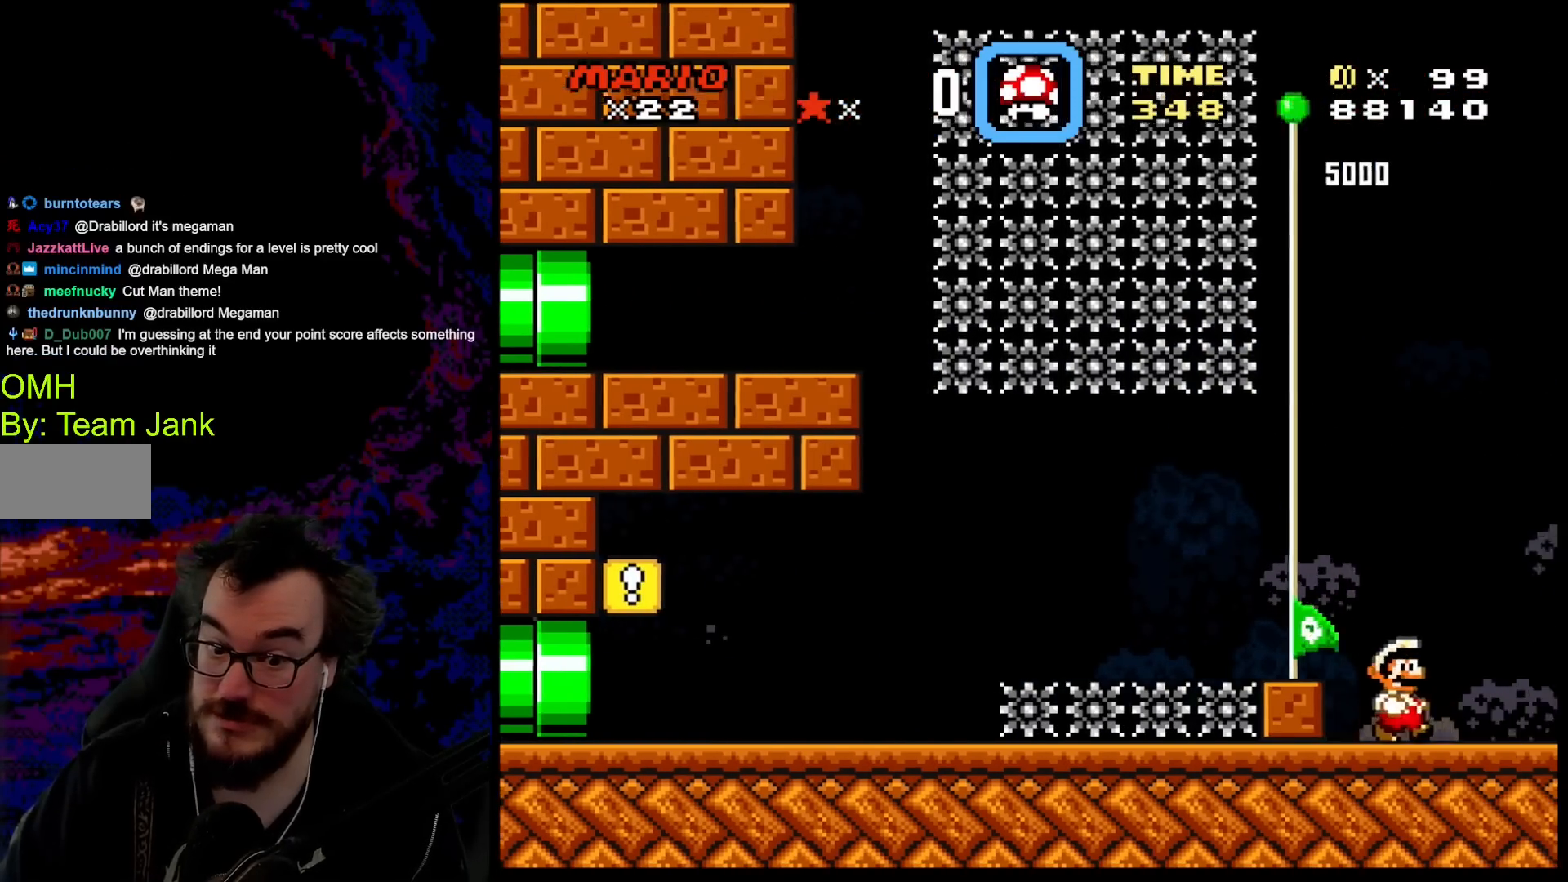
{"buttons": [], "events": []}
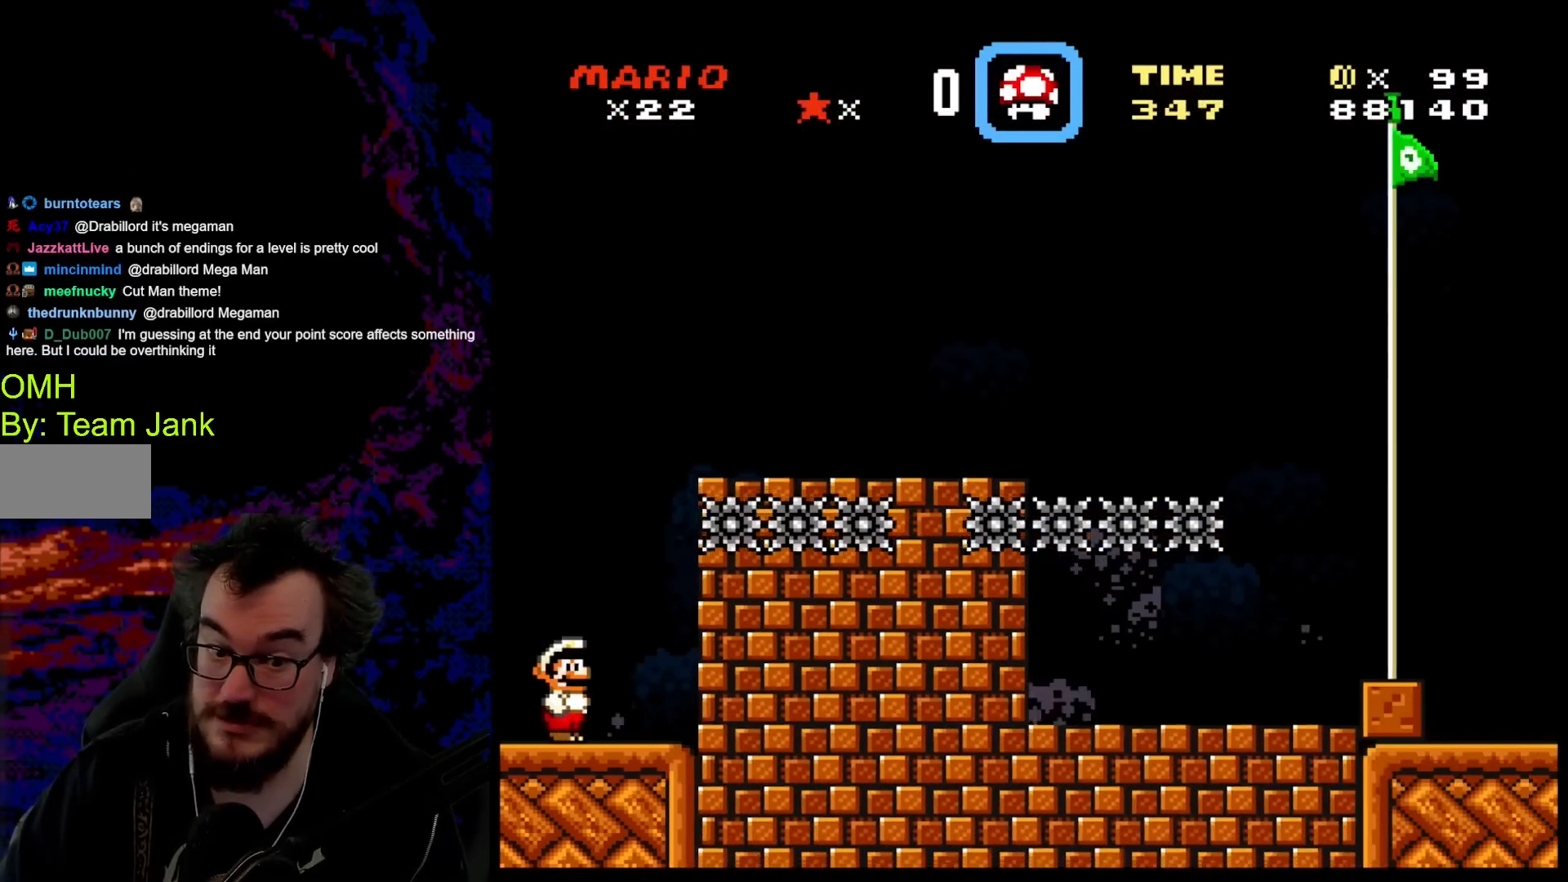
{"buttons": ["Y"], "events": [[83, "Y", "down"]]}
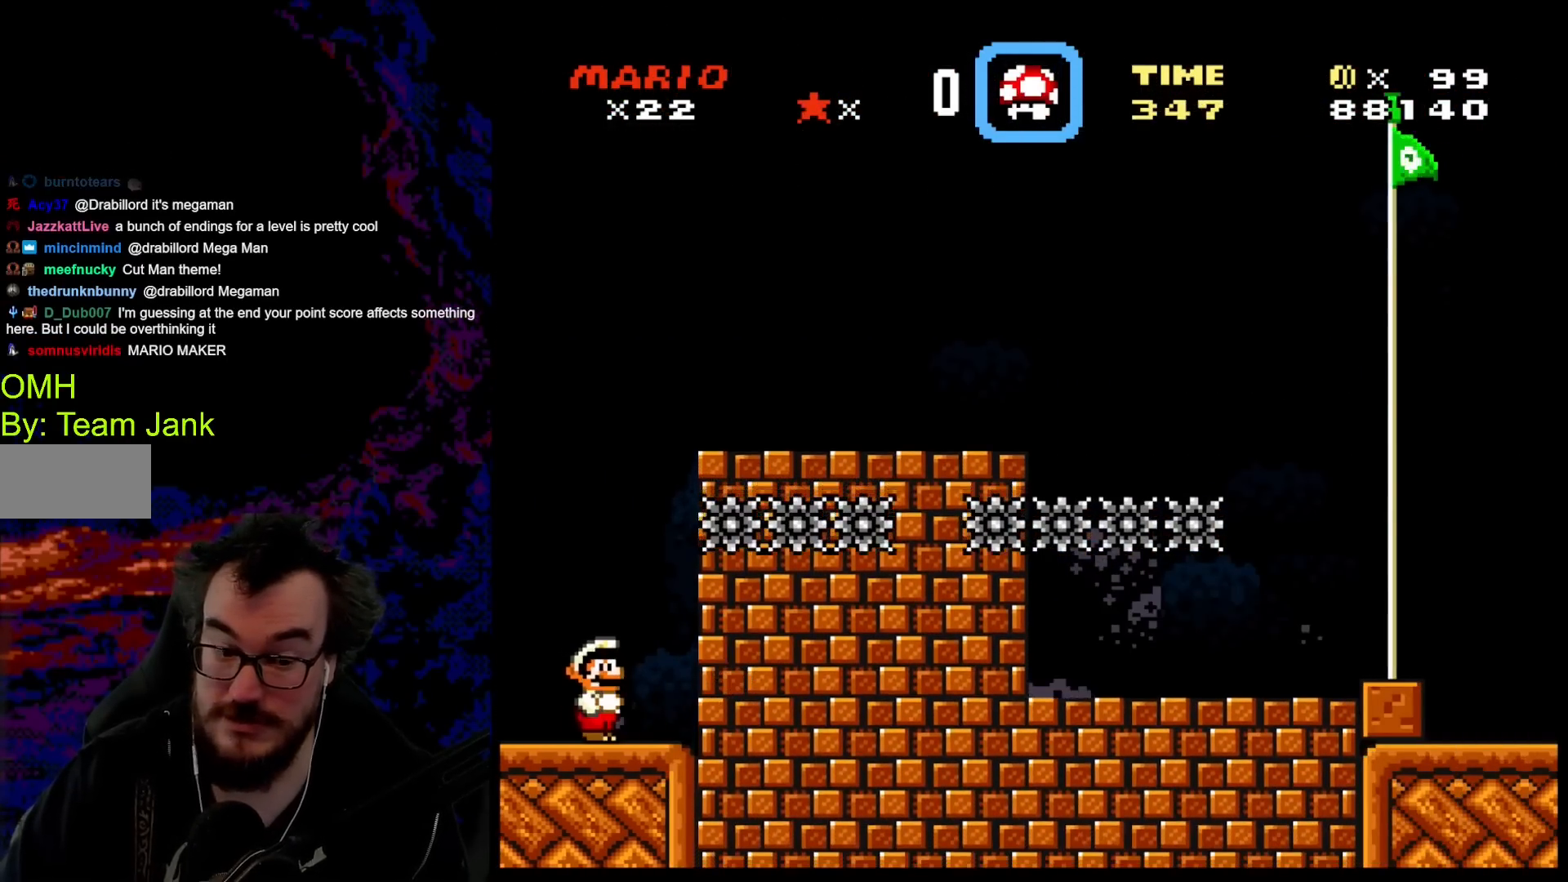
{"buttons": ["Y"], "events": []}
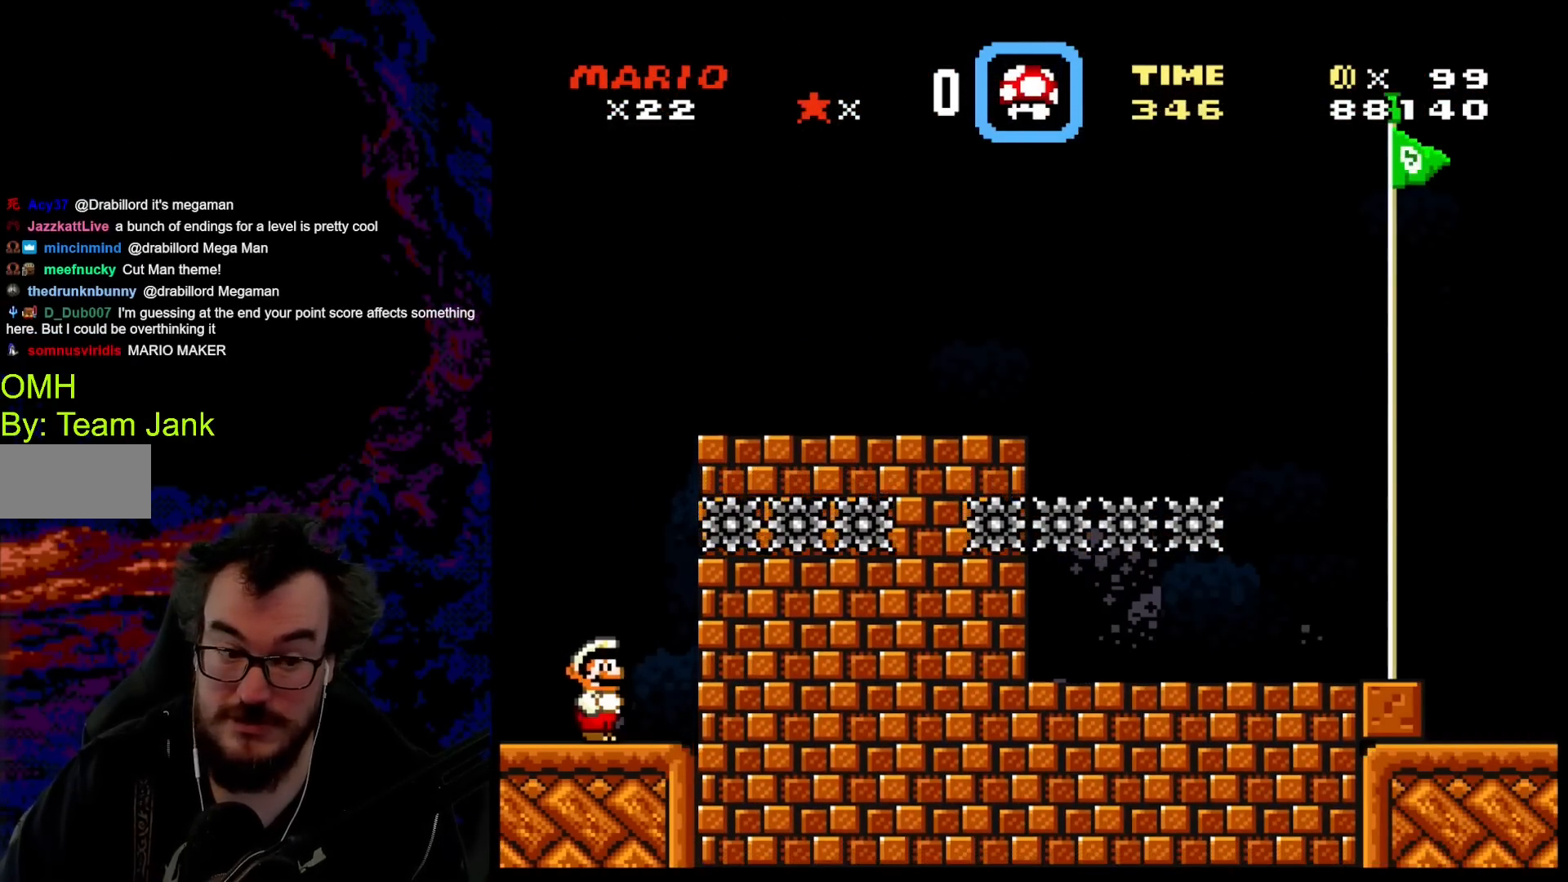
{"buttons": ["Y"], "events": []}
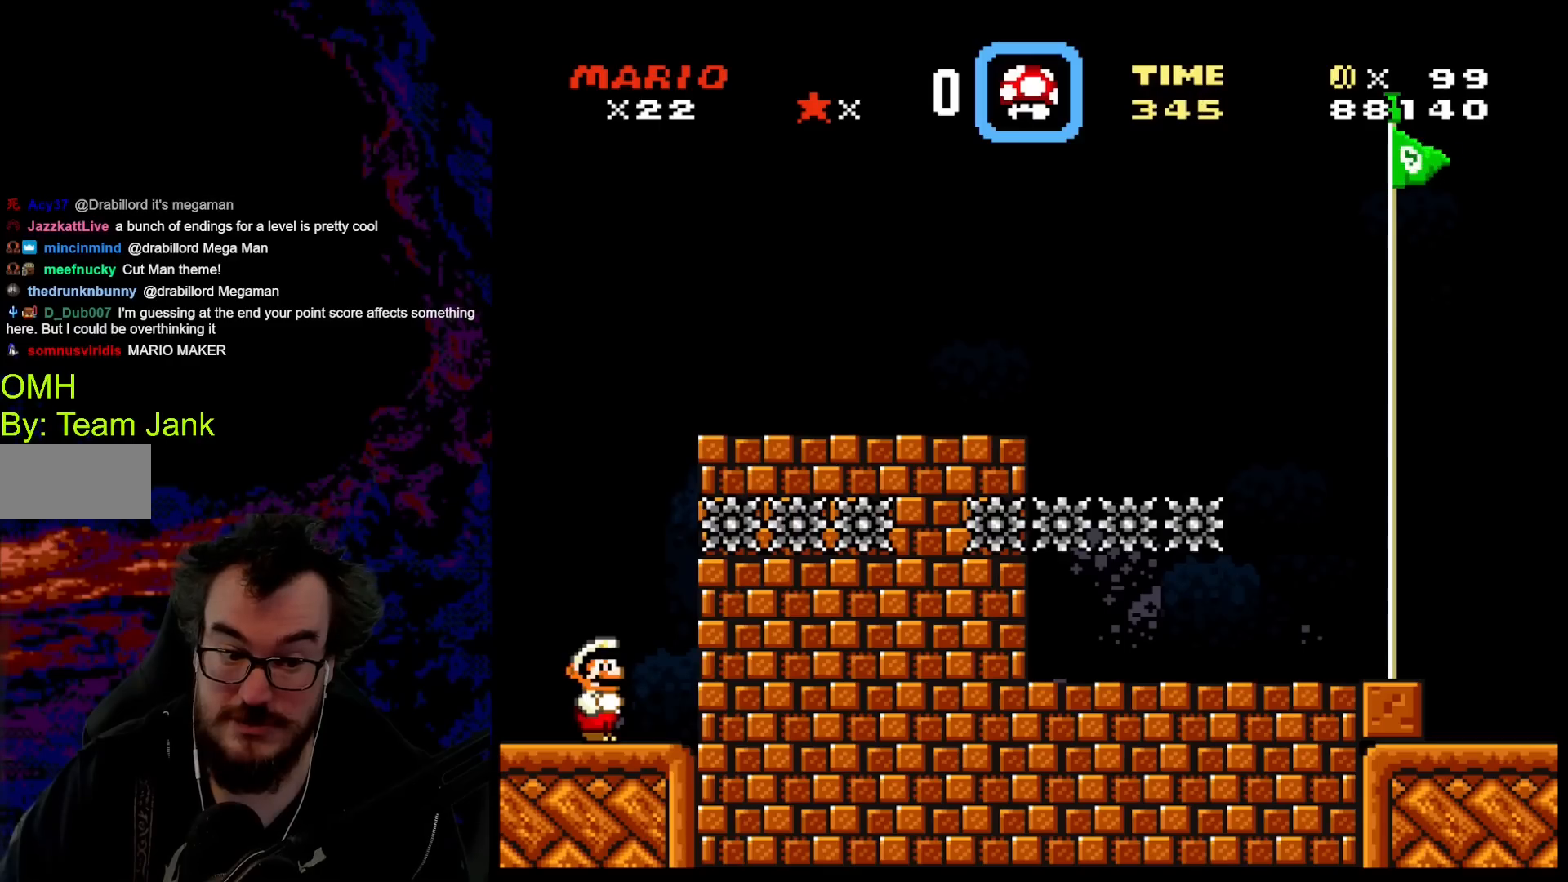
{"buttons": ["Y"], "events": []}
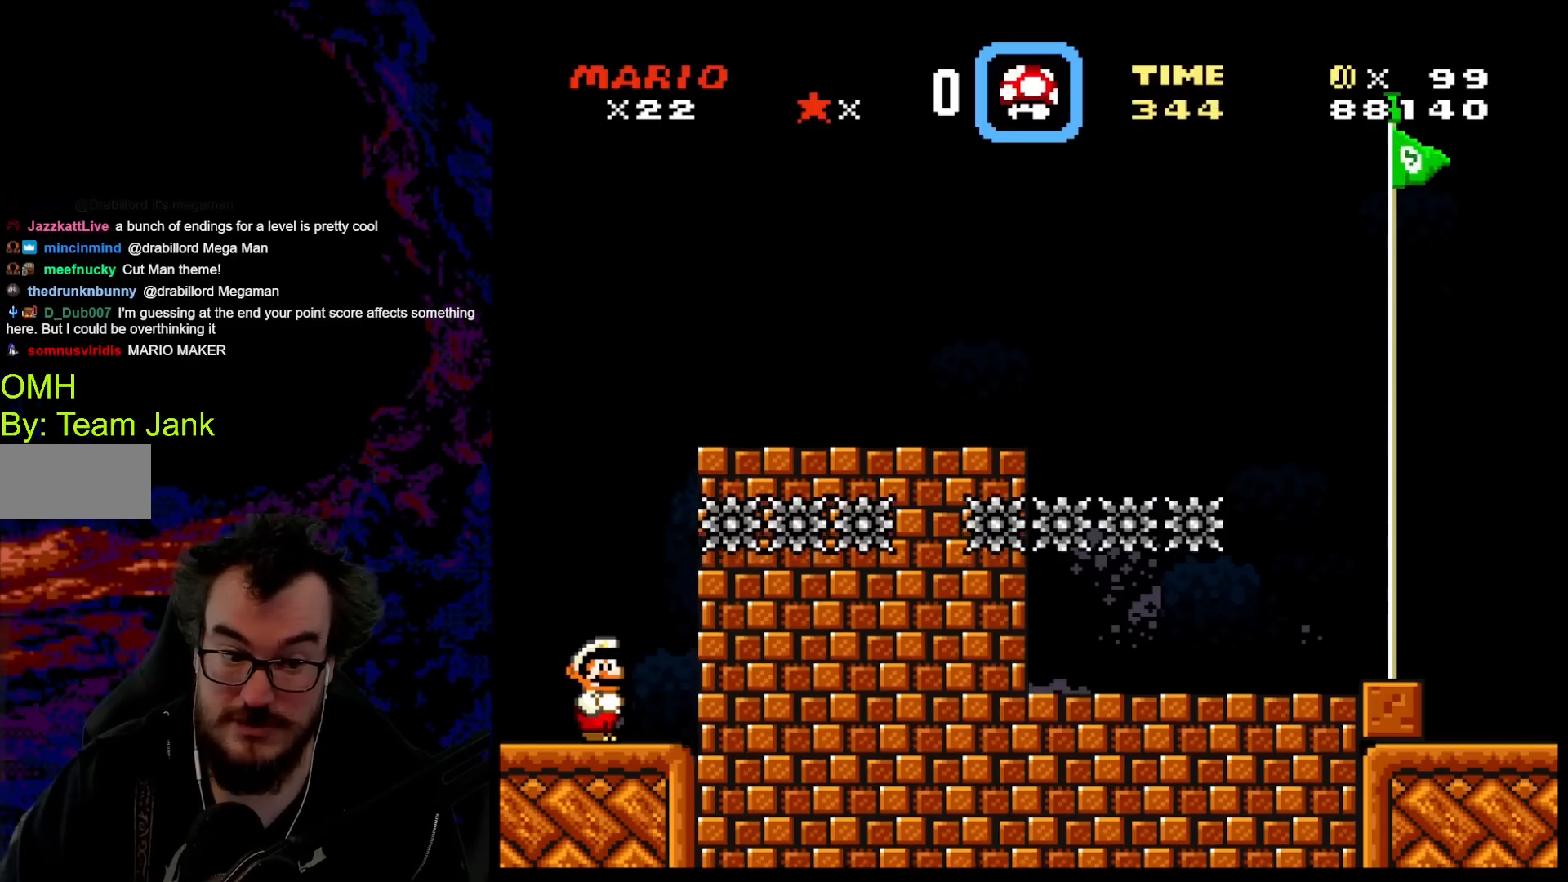
{"buttons": ["B", "Y"], "events": [[467, "B", "down"]]}
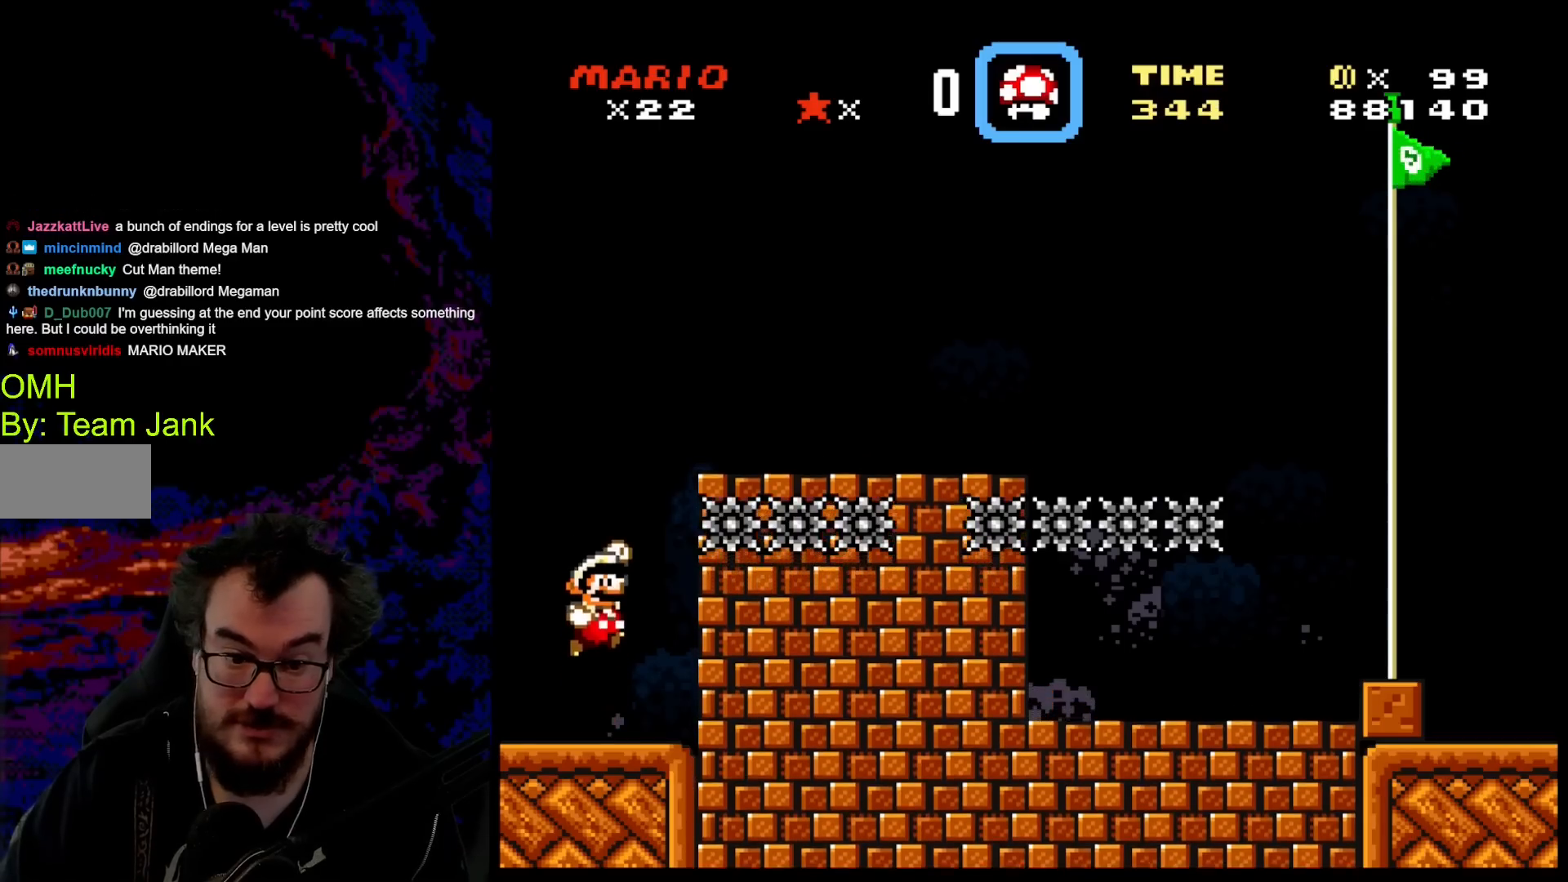
{"buttons": ["B", "Y"], "events": [[100, "B", "up"], [267, "B", "down"]]}
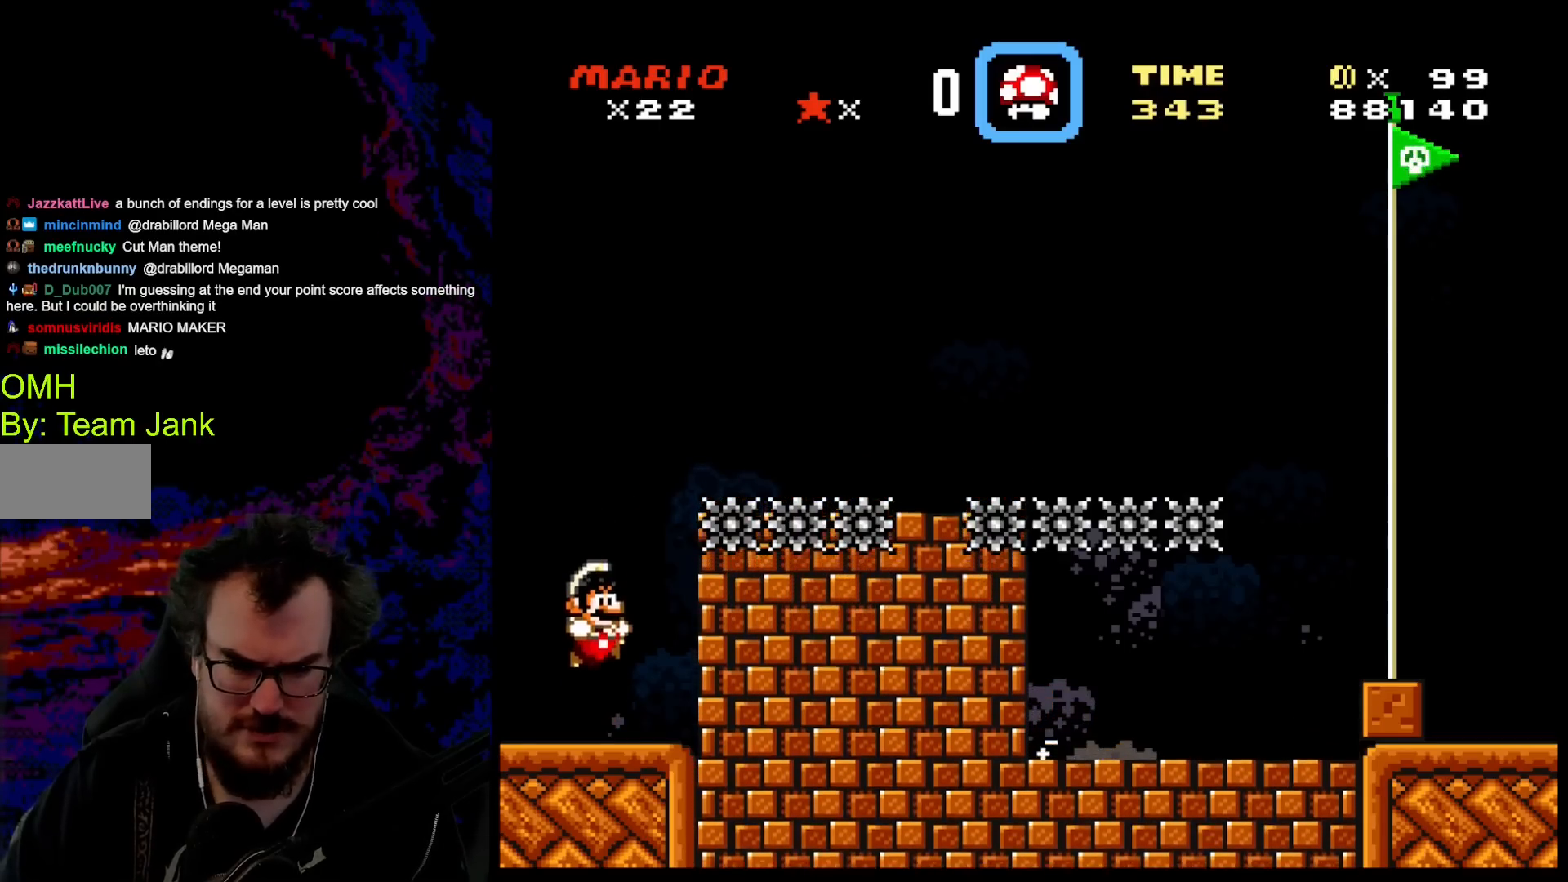
{"buttons": ["Y"], "events": [[500, "B", "up"]]}
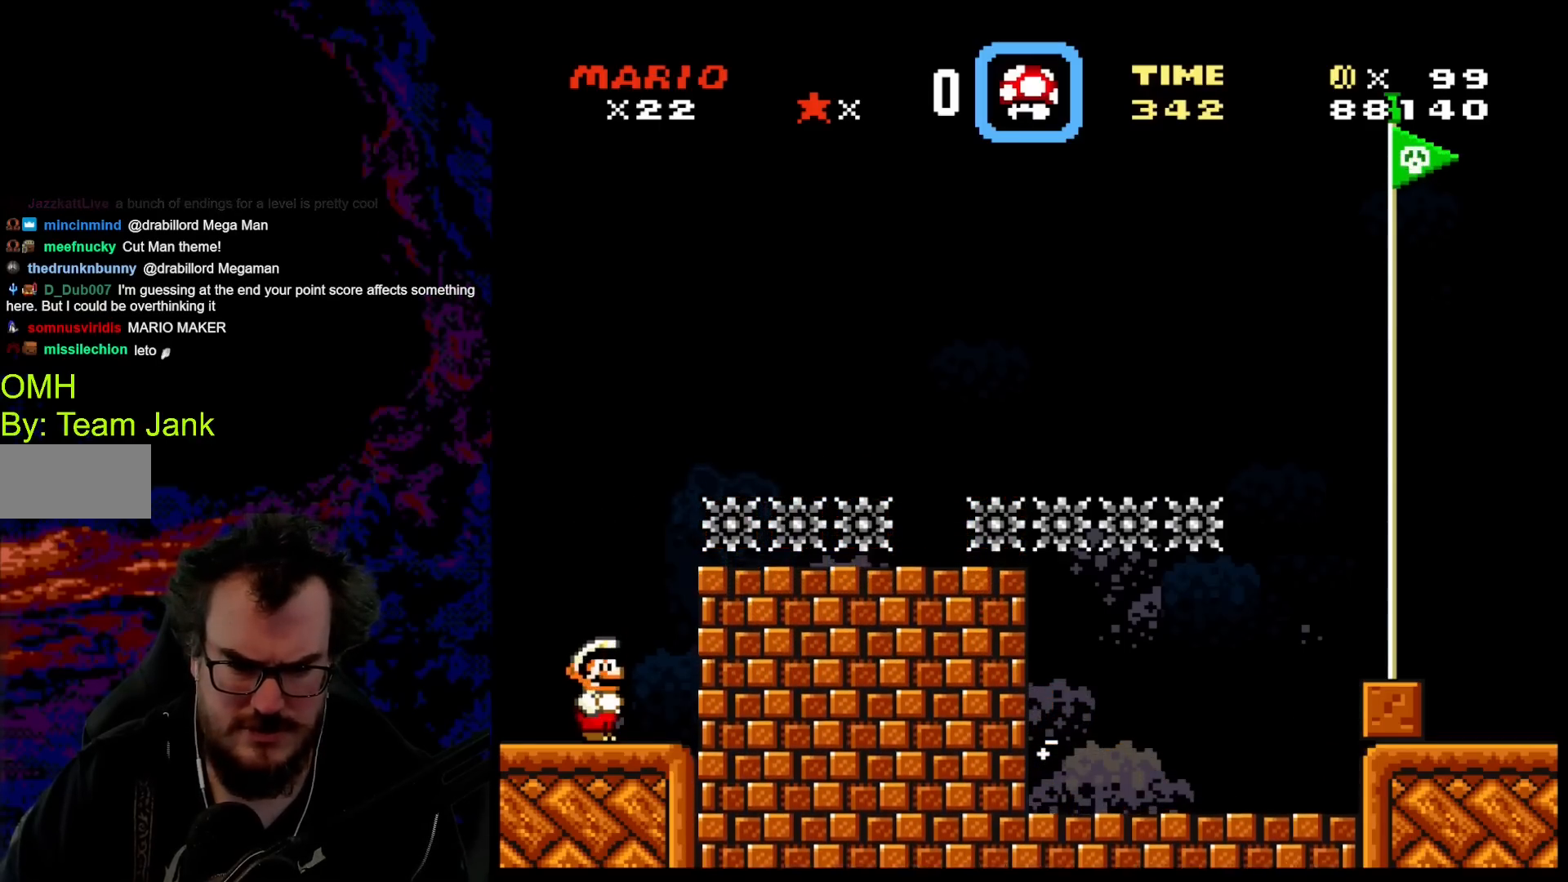
{"buttons": ["Y"], "events": []}
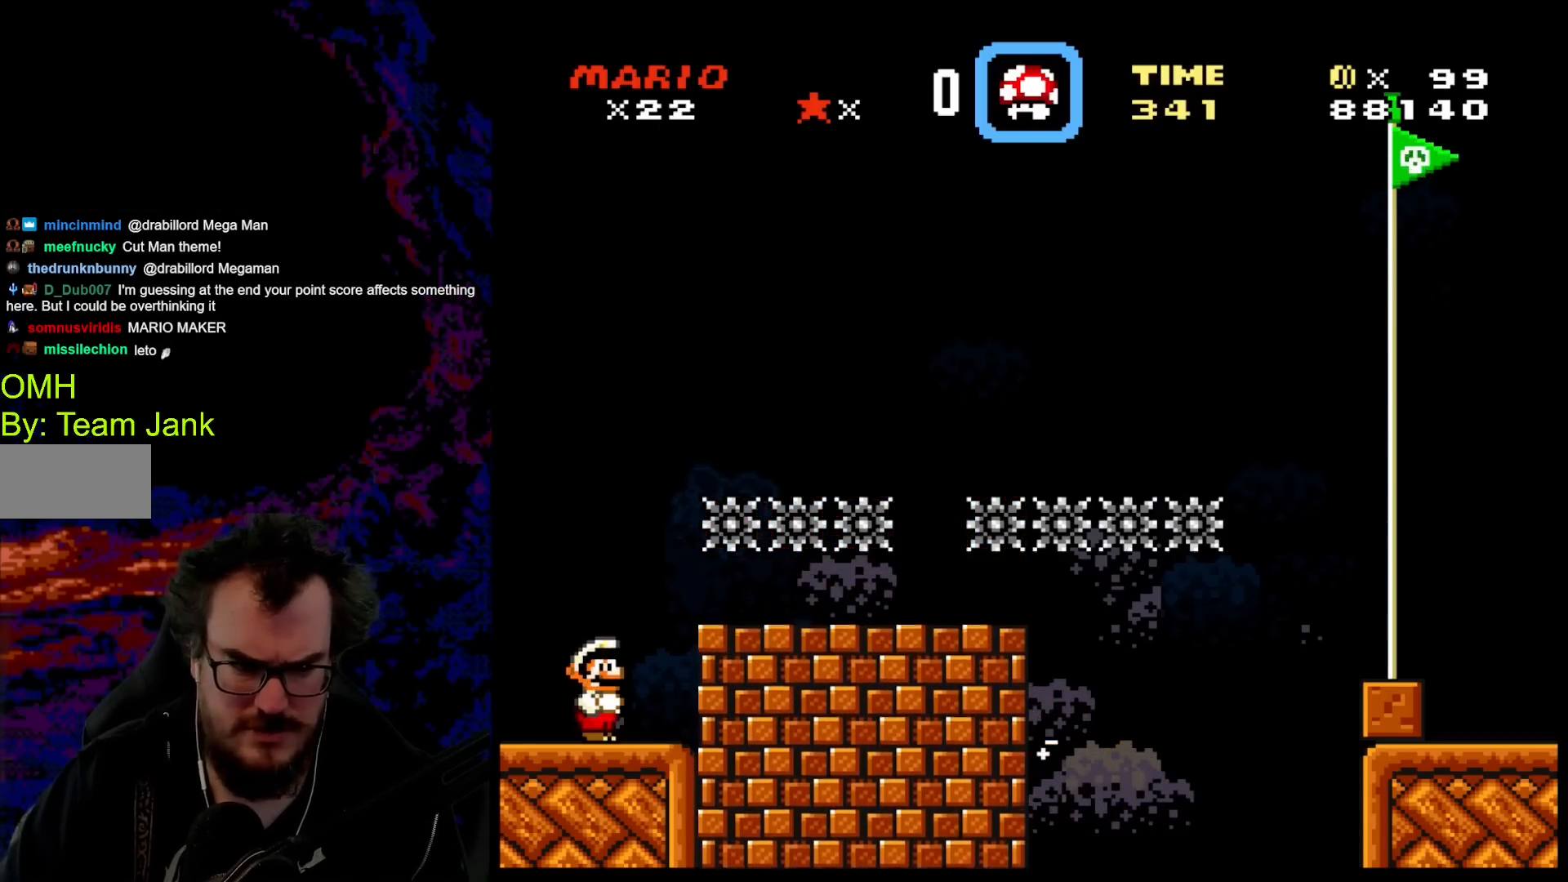
{"buttons": [], "events": [[467, "Y", "up"]]}